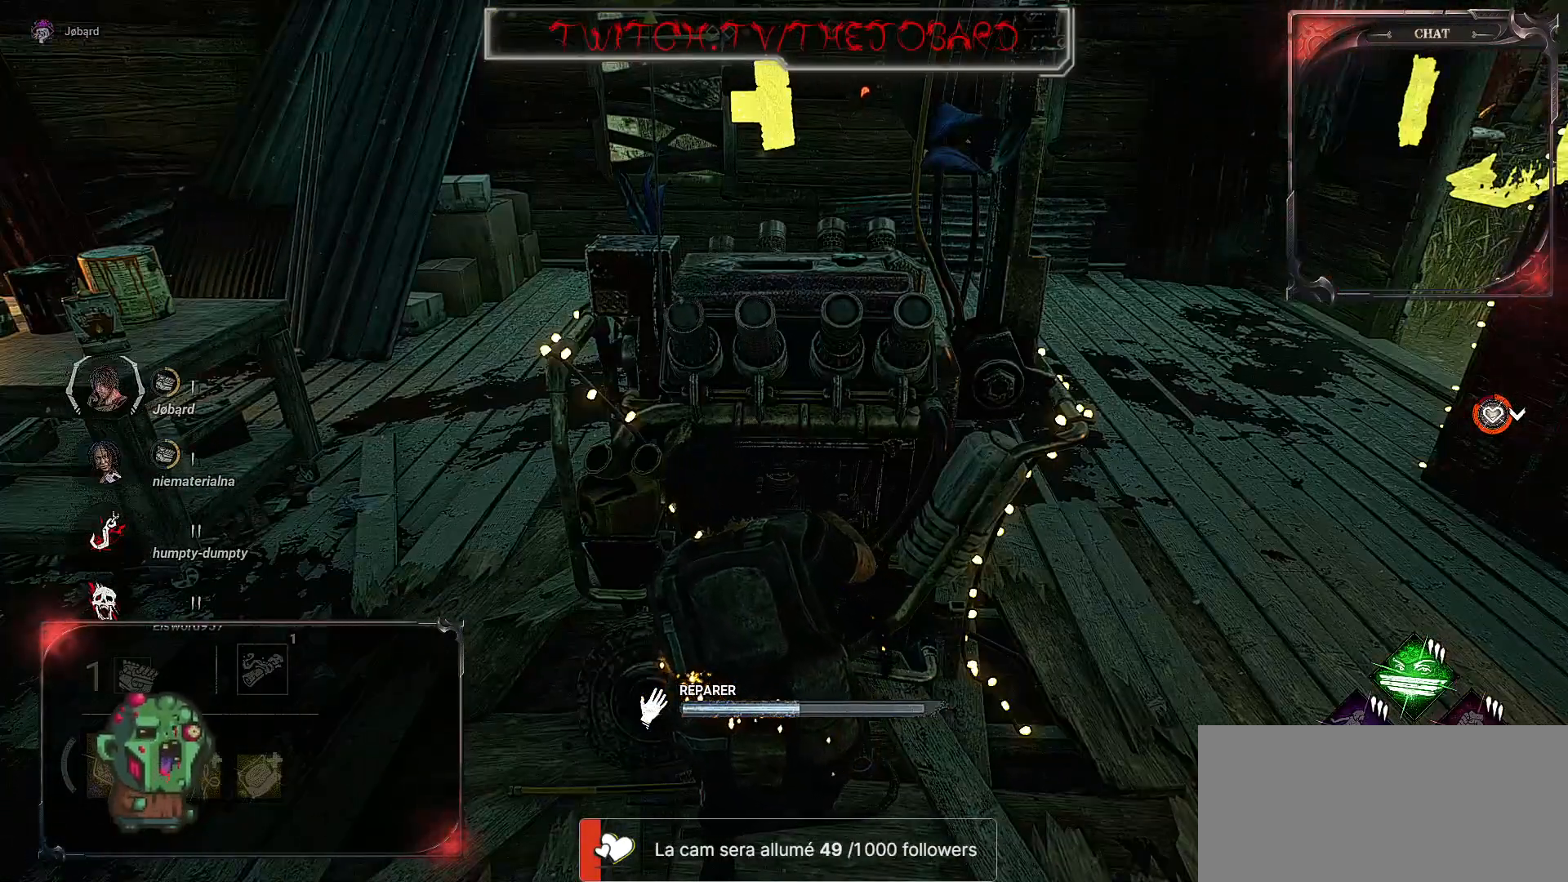
Gameplay with keyboard and mouse; each line is a JSON object with the keys and mouse buttons held at the frame after it. "events" lists presses ("down") and releases ("up") of "a", "ctrl", "d", "e", "f", "q", "r", "s", "shift", "space", "tab", "z", "mouse_left", "mouse_wheel", "mouse_right", "mouse_mb4" and "mouse_mb5" between this image and that frame as [ms after this image, input, new state], when the widget could be followed in between. "mouse_left", "mouse_wheel", "mouse_right", "mouse_mb4", "mouse_mb5" = the "left", "wheel", "right", "mb4", "mb5" buttons of the "mouse" list. No other keys are recorded. "wheel" means that the mouse wheel is clicked or scrolled. Mouse movement is not recorded.
{"keys": [], "mouse": ["left"], "events": []}
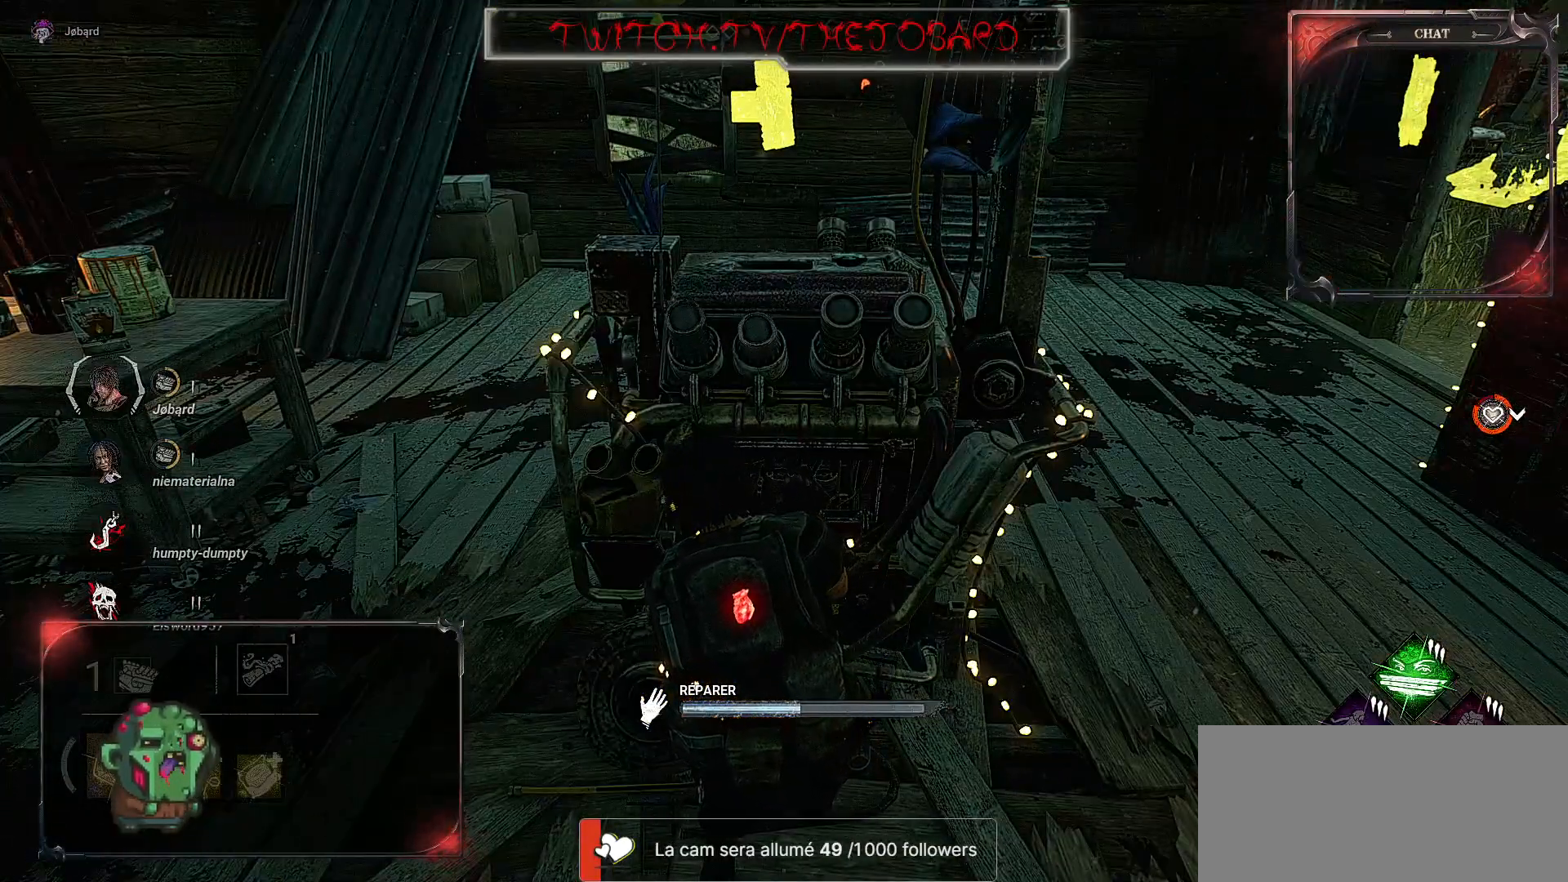
{"keys": [], "mouse": ["left"], "events": []}
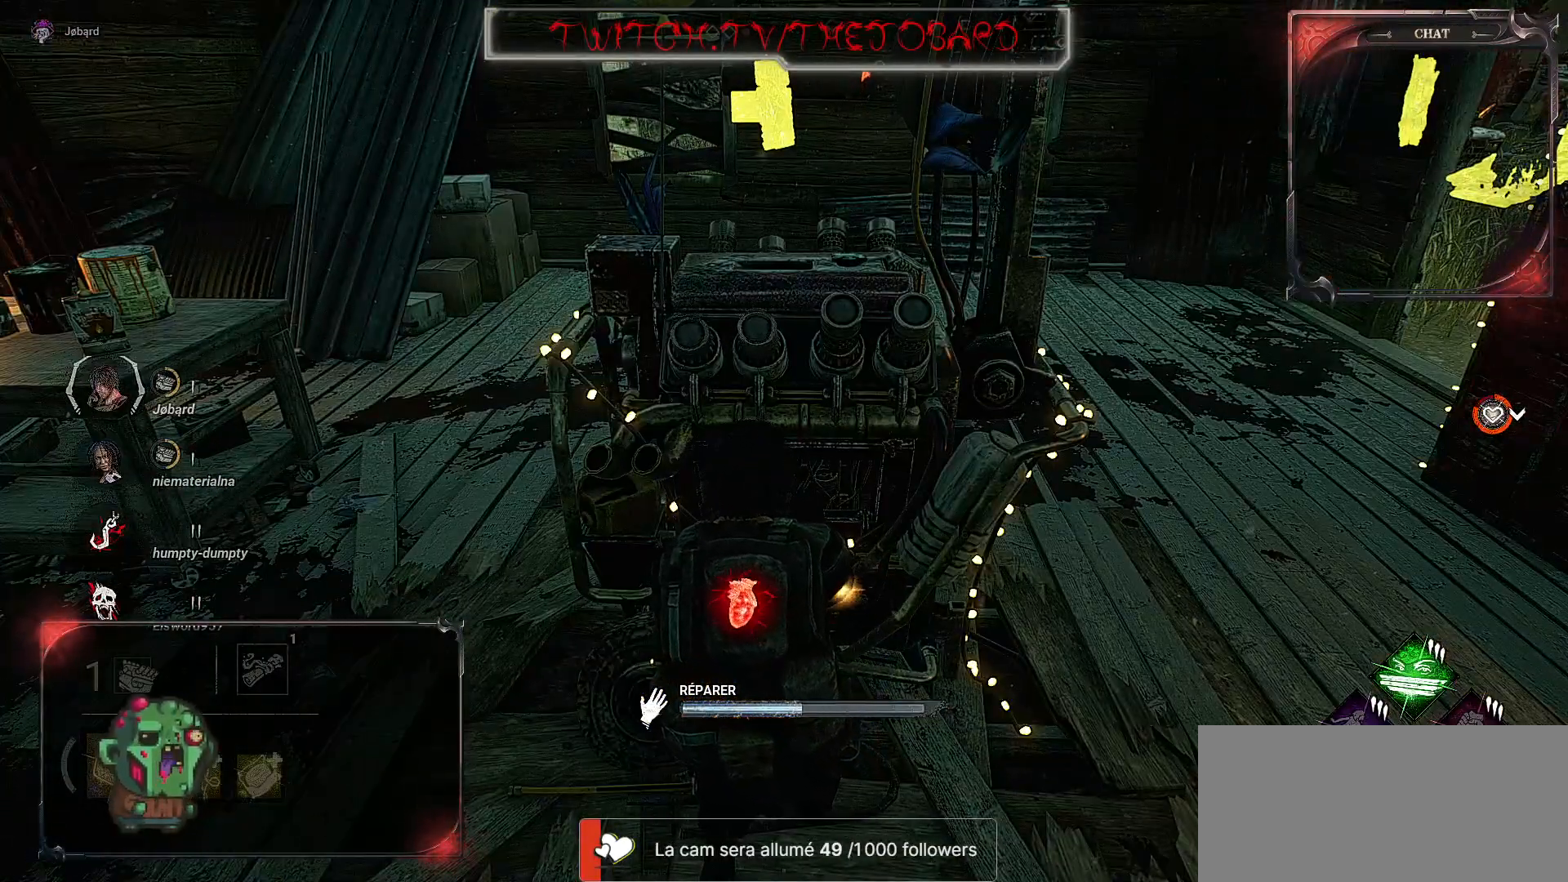
{"keys": [], "mouse": ["left"], "events": []}
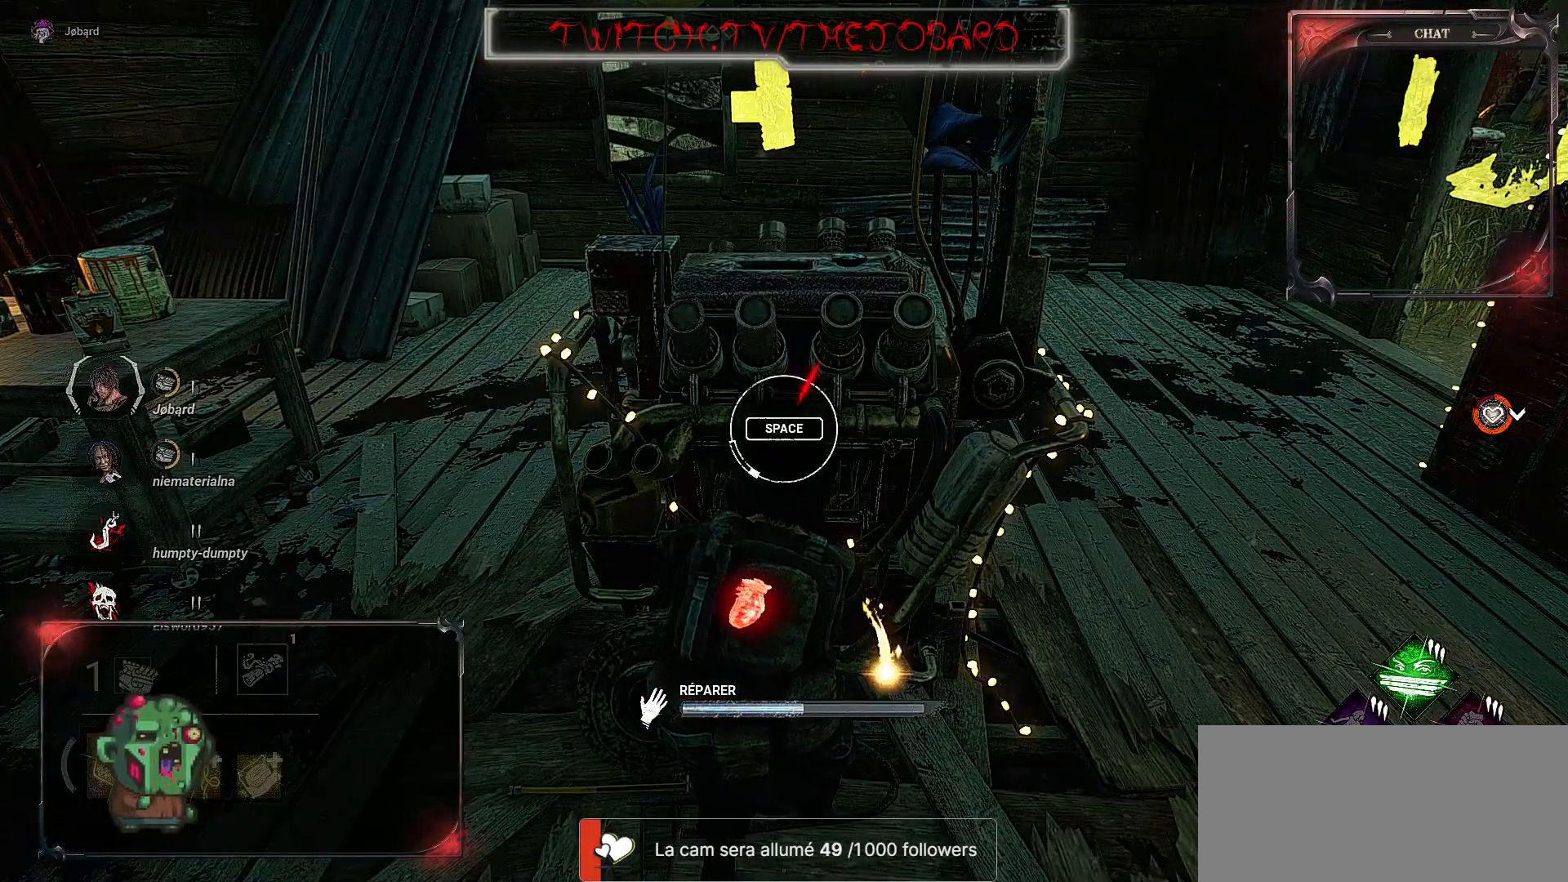
{"keys": [], "mouse": ["left"], "events": []}
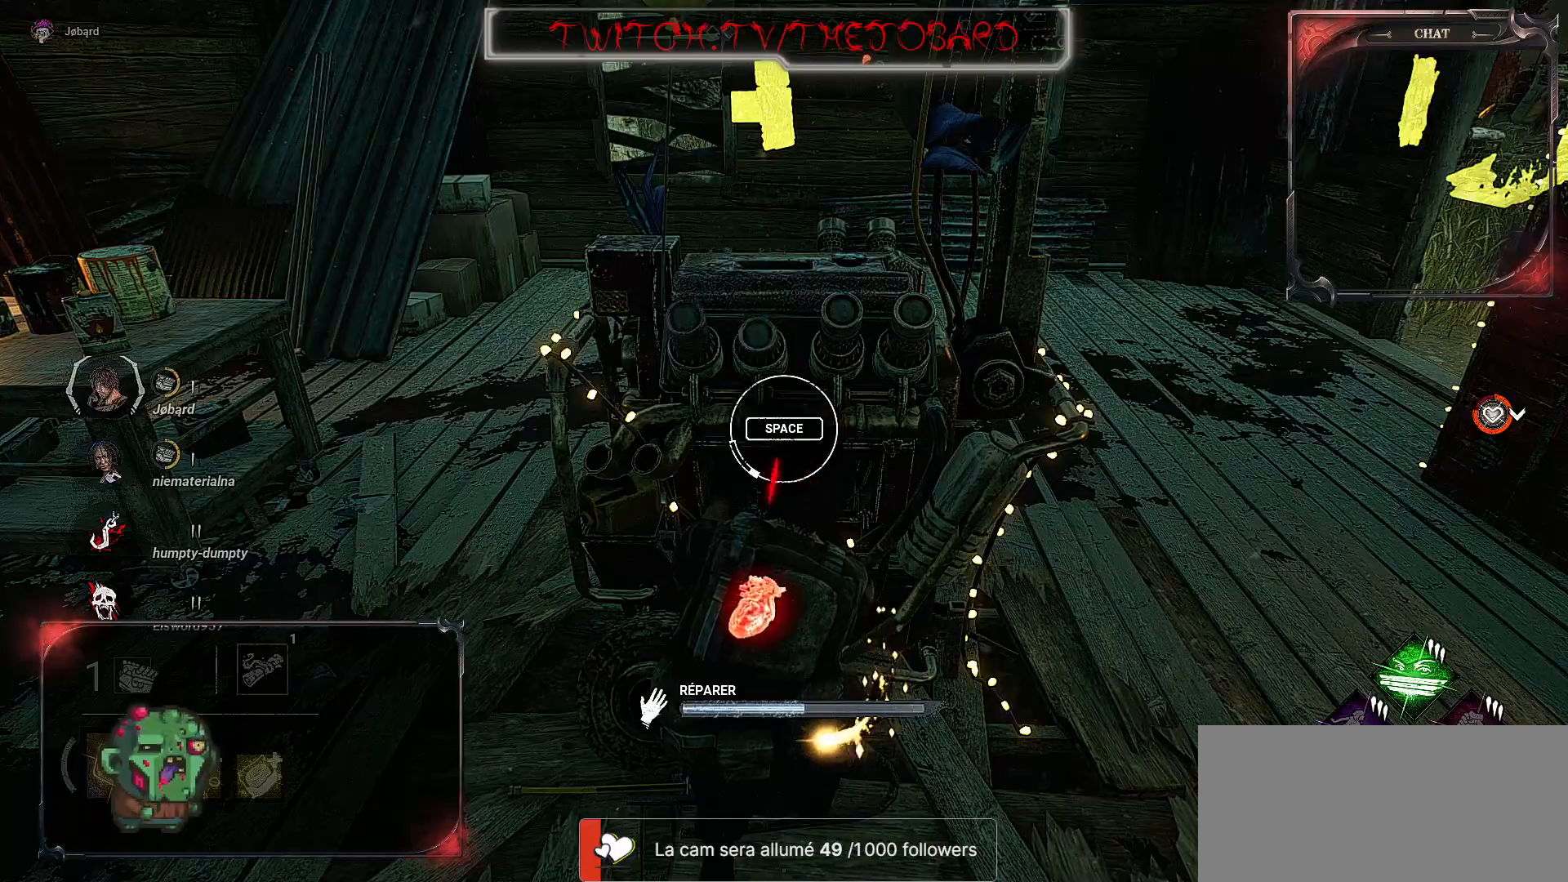
{"keys": ["q", "shift", "z"], "mouse": [], "events": [[100, "space", "down"], [234, "space", "up"], [267, "q", "down"], [284, "mouse_left", "up"], [284, "shift", "down"], [417, "z", "down"]]}
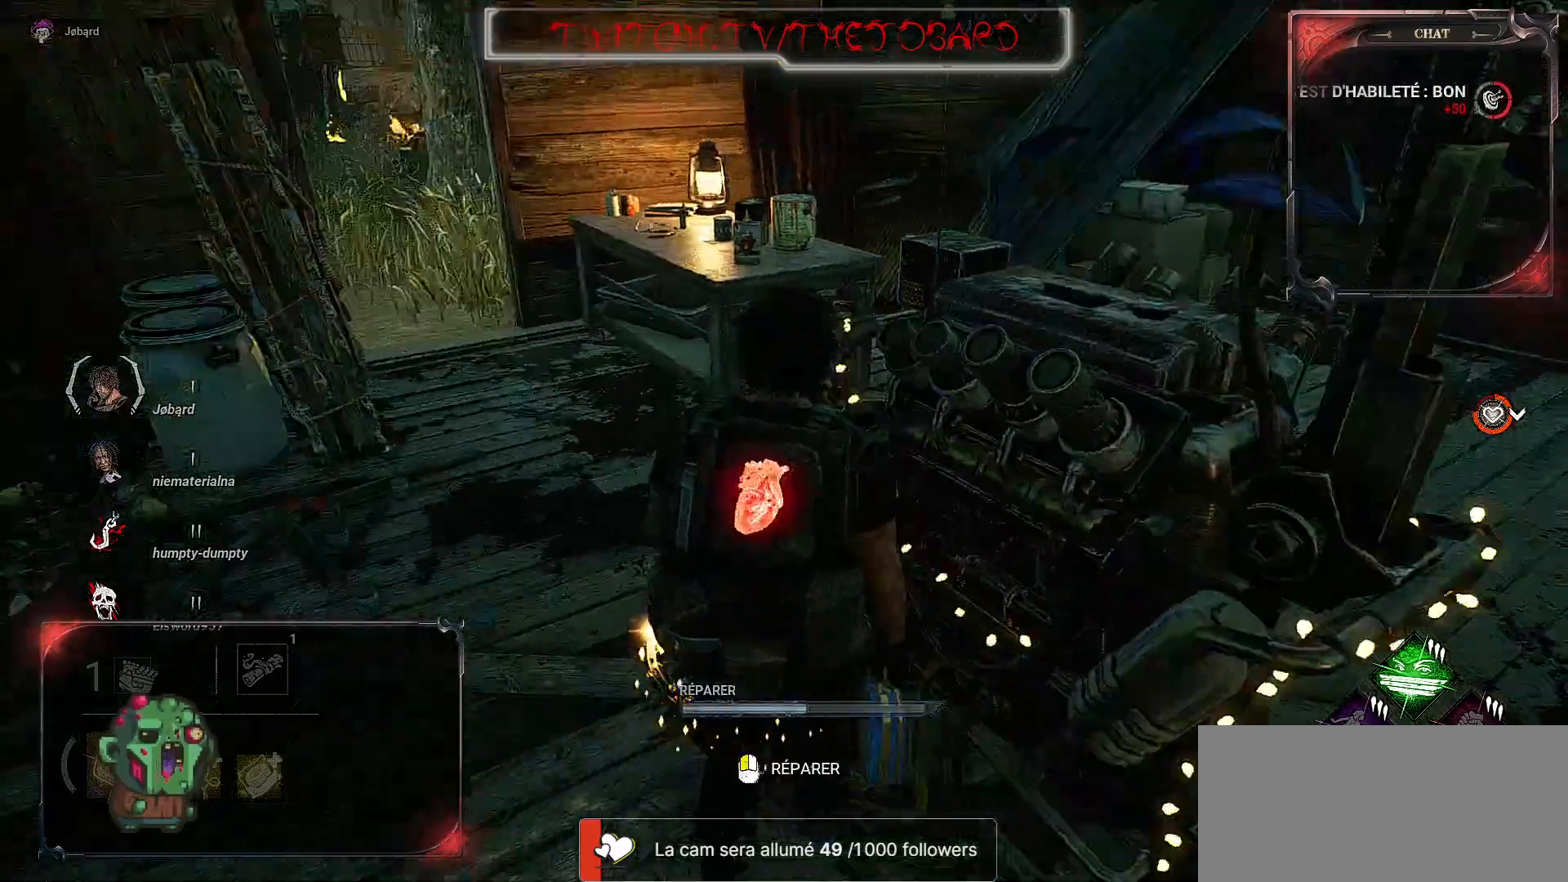
{"keys": ["q", "shift", "z"], "mouse": [], "events": []}
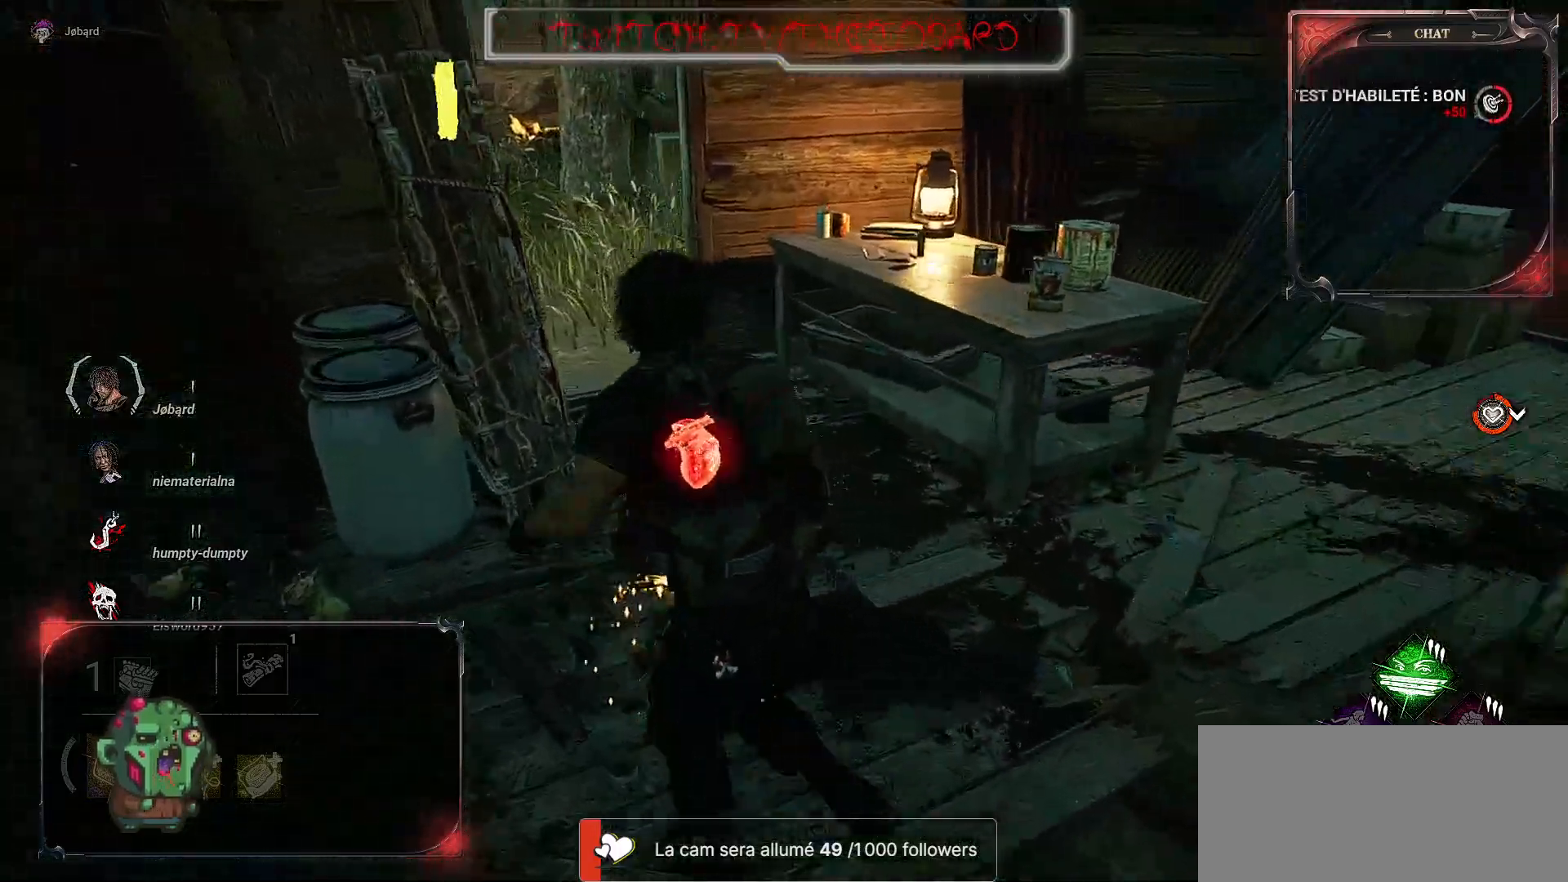
{"keys": ["q", "shift", "z"], "mouse": [], "events": [[17, "q", "up"], [417, "q", "down"]]}
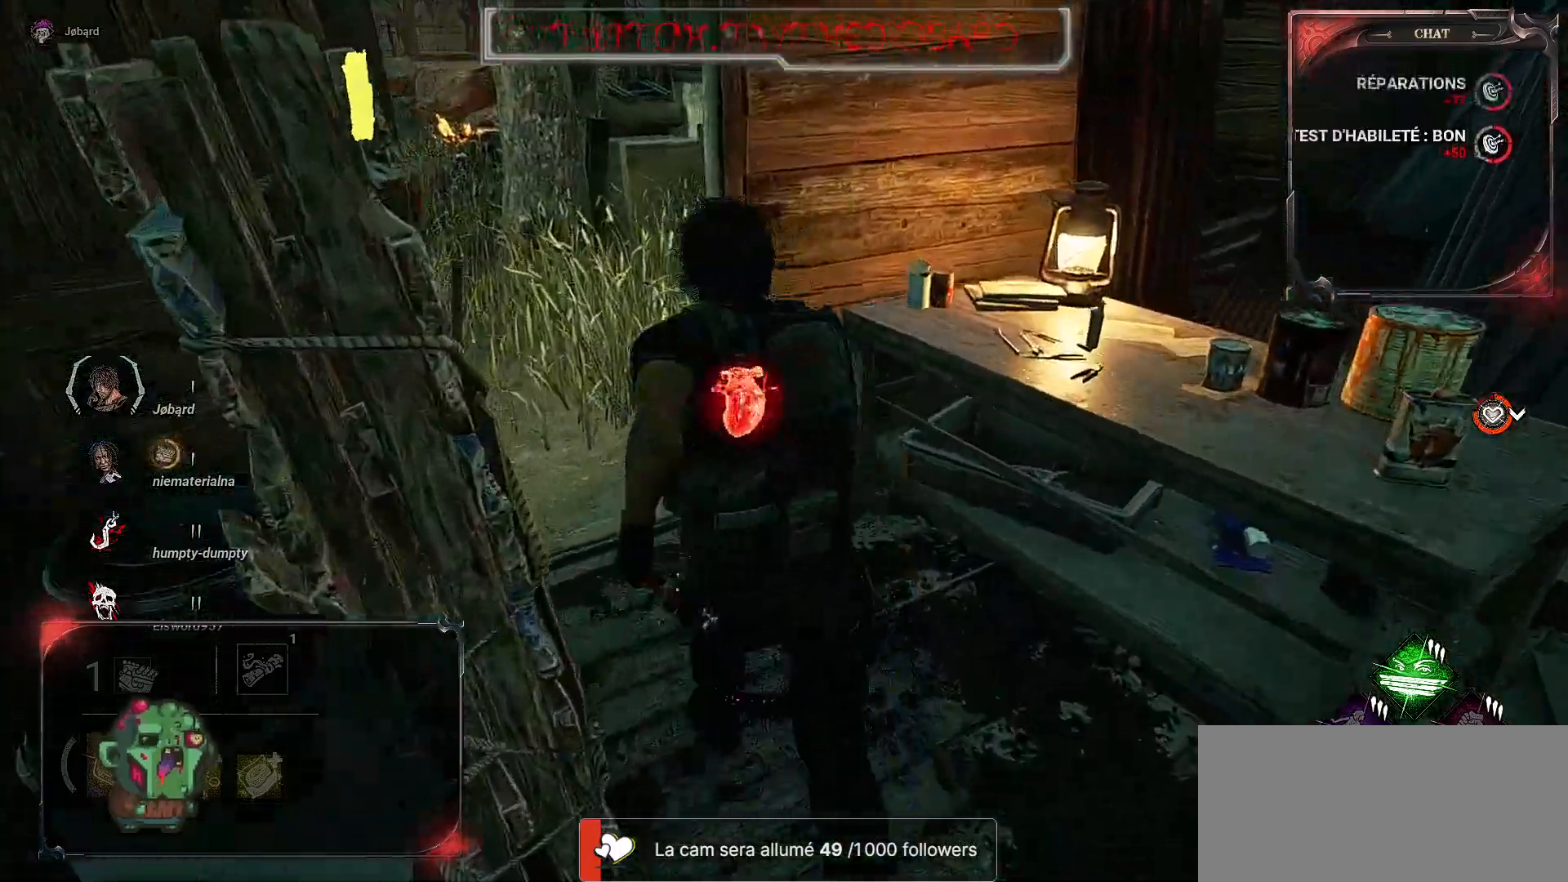
{"keys": ["q", "shift"], "mouse": [], "events": [[350, "z", "up"]]}
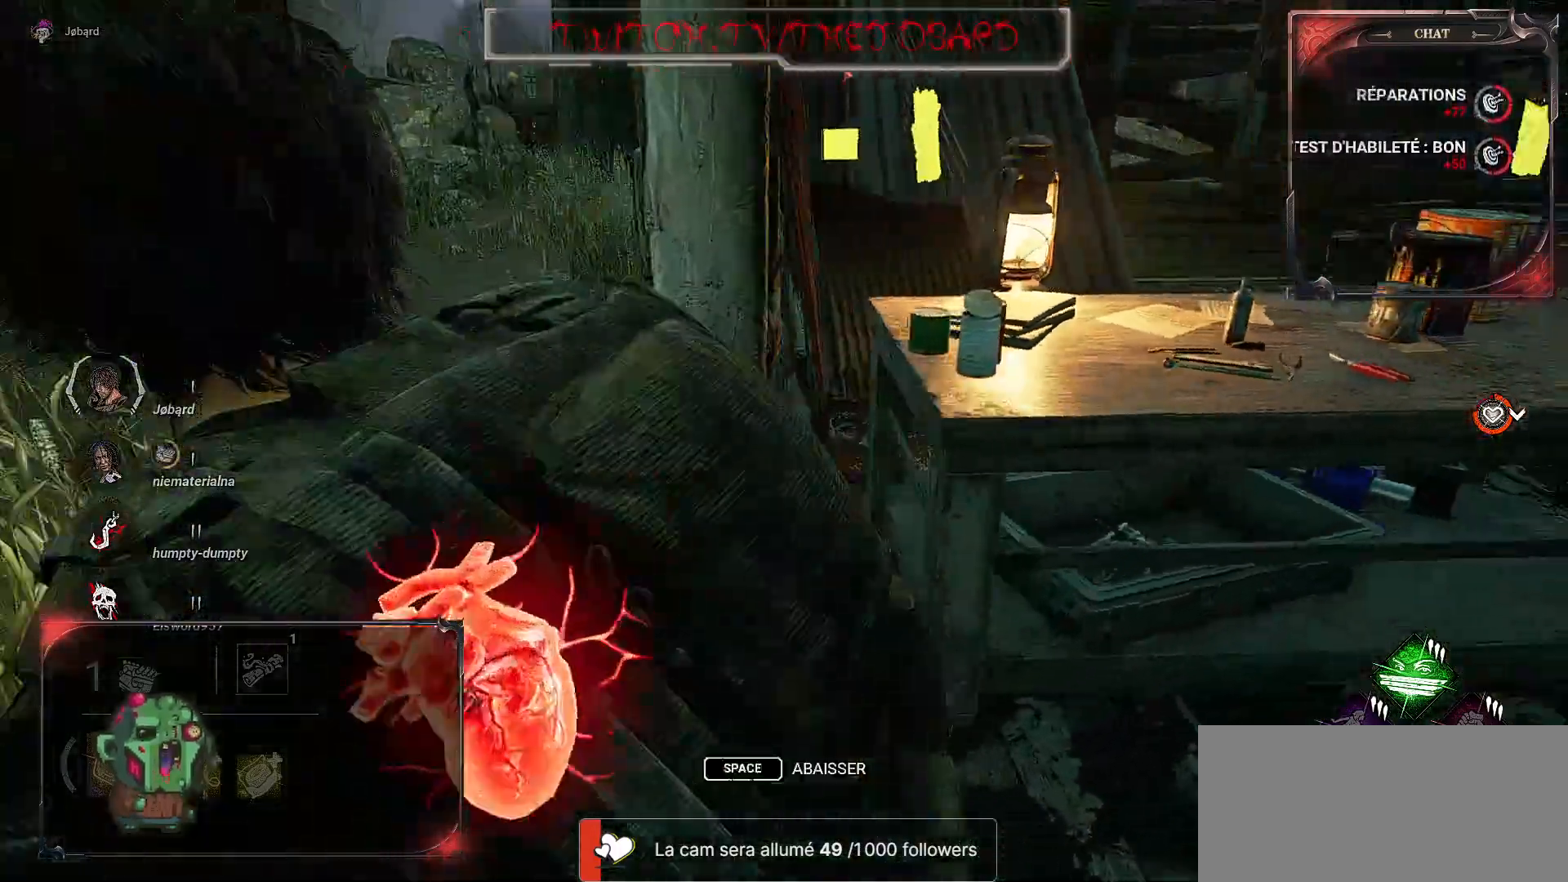
{"keys": ["q", "shift", "z"], "mouse": [], "events": [[300, "z", "down"]]}
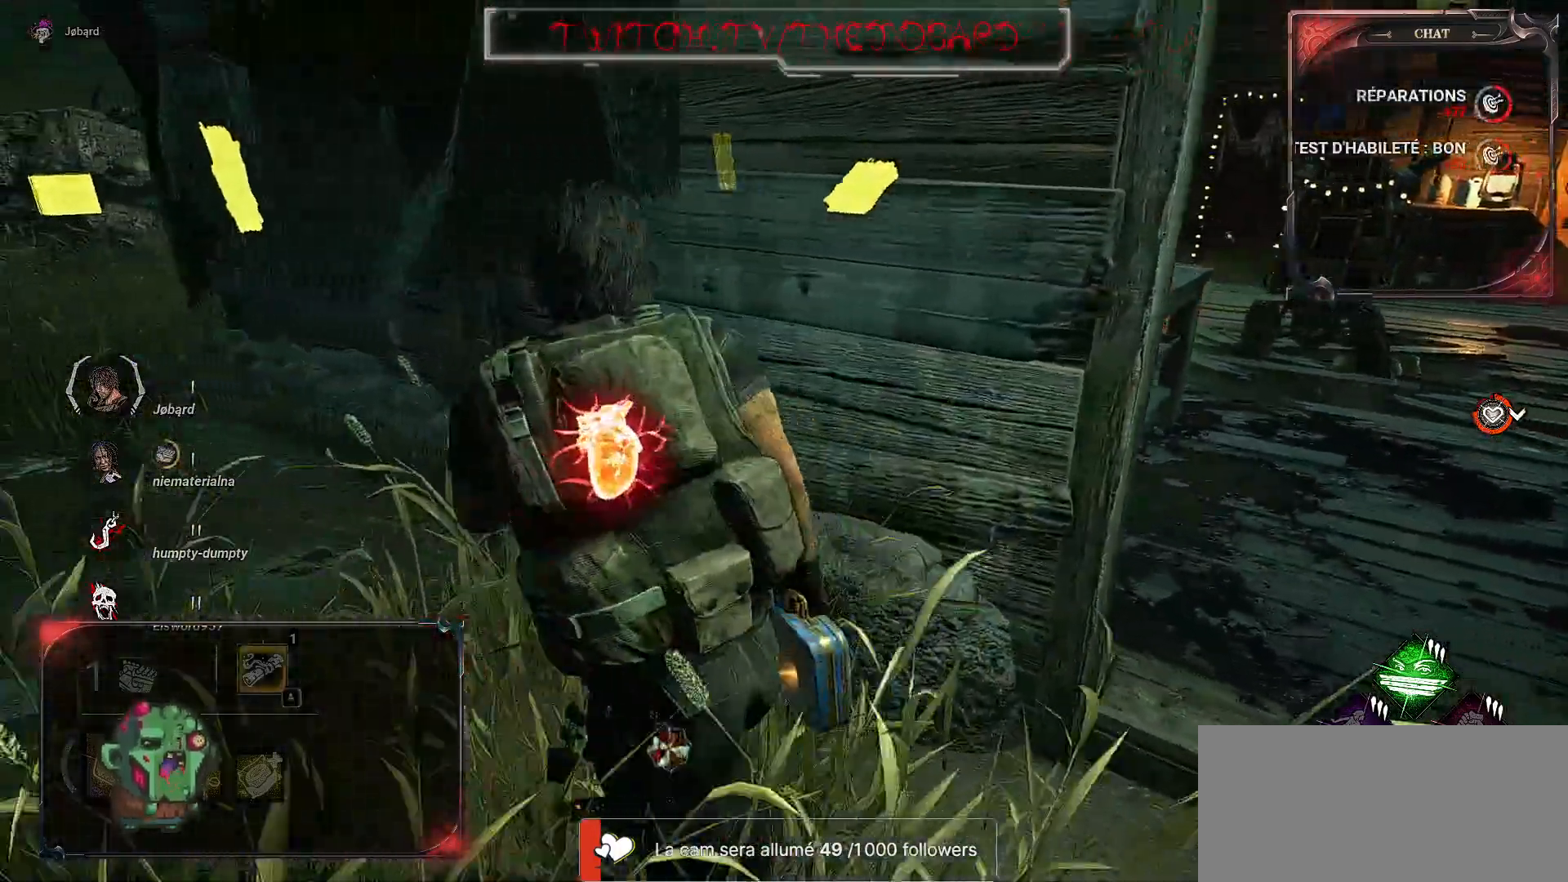
{"keys": ["q", "shift"], "mouse": [], "events": [[434, "z", "up"]]}
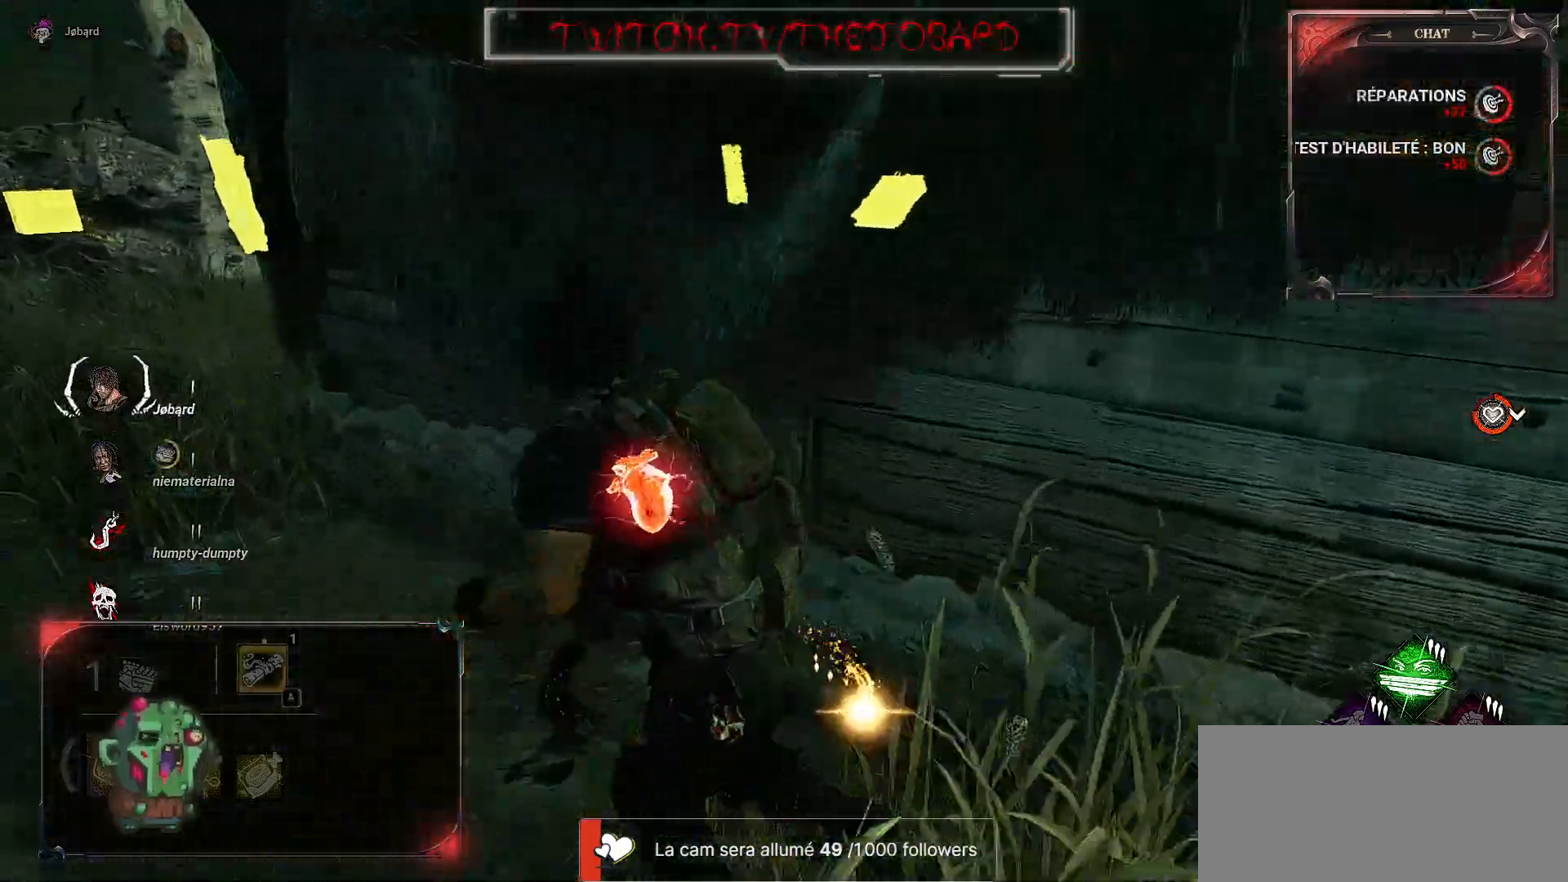
{"keys": ["q", "shift"], "mouse": [], "events": []}
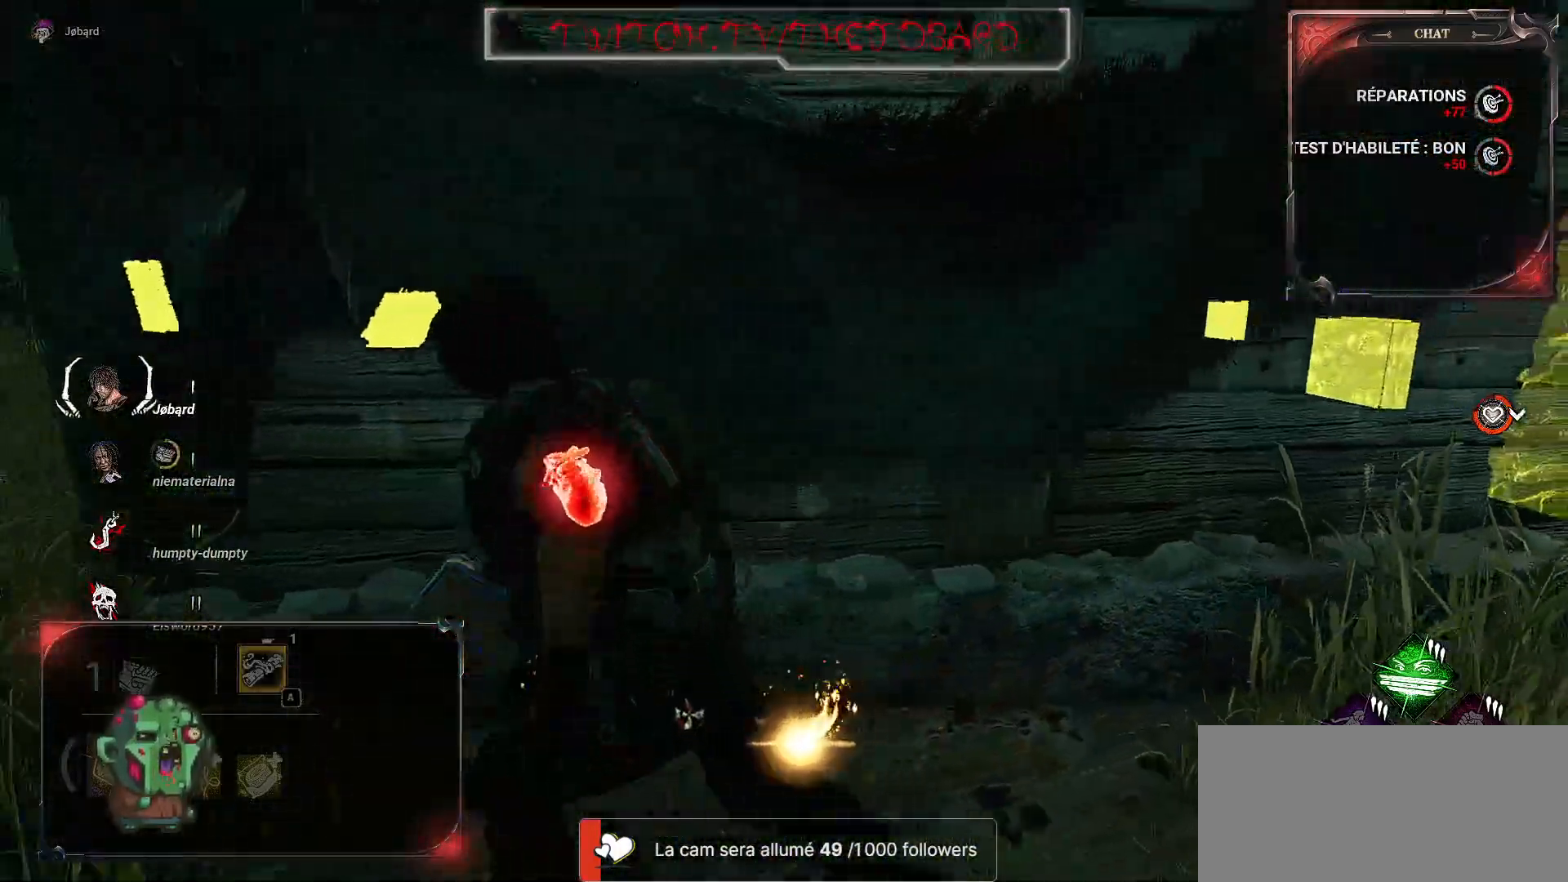
{"keys": ["q", "shift"], "mouse": [], "events": []}
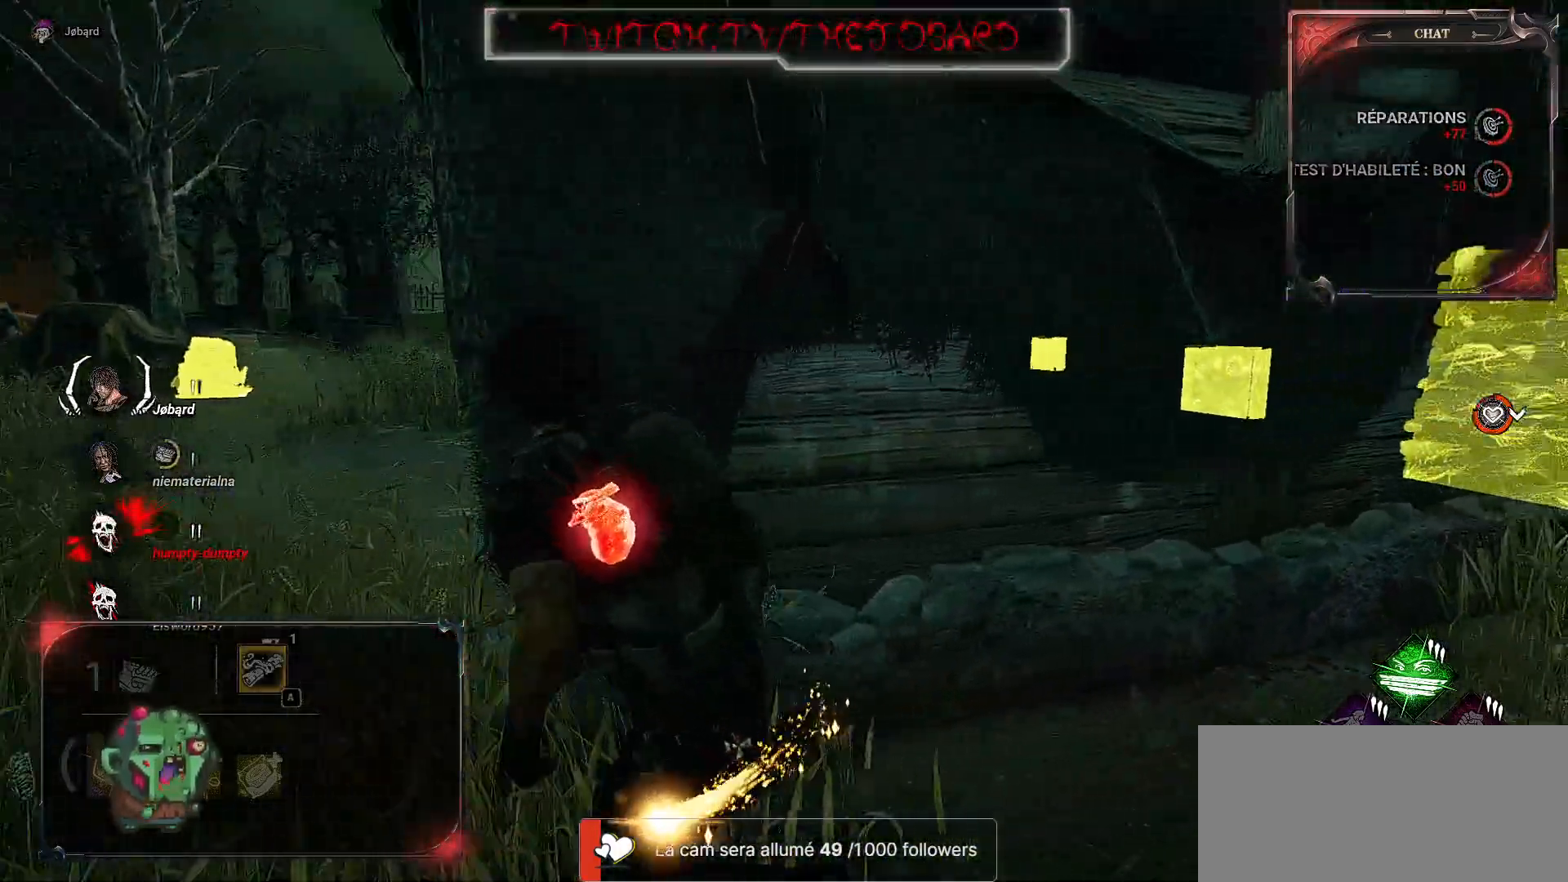
{"keys": ["q", "shift", "z"], "mouse": [], "events": [[67, "z", "down"]]}
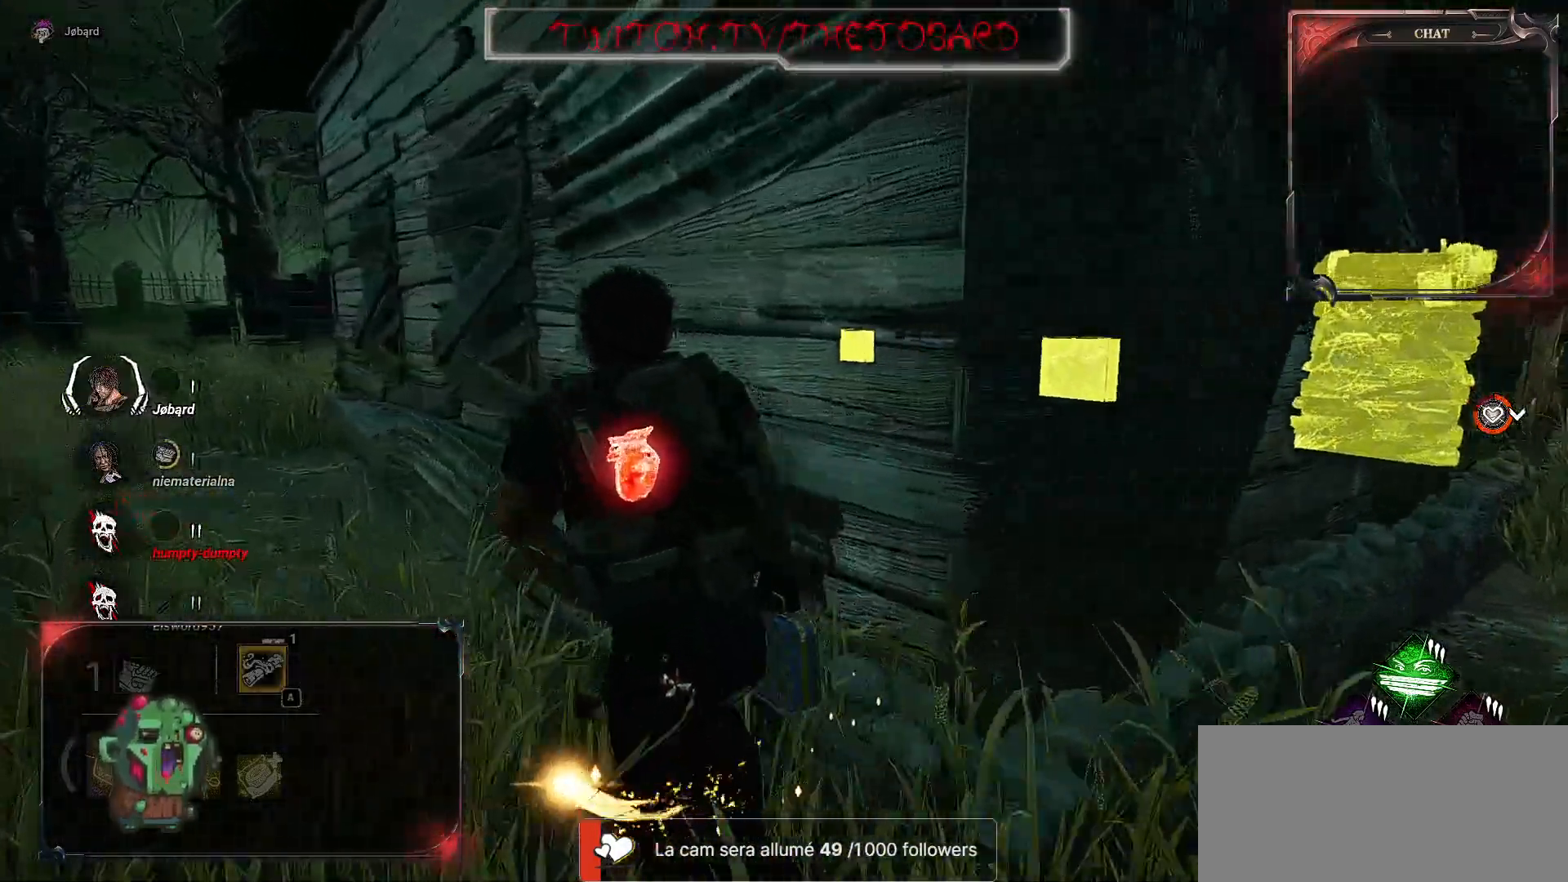
{"keys": ["q", "shift"], "mouse": [], "events": [[367, "z", "up"]]}
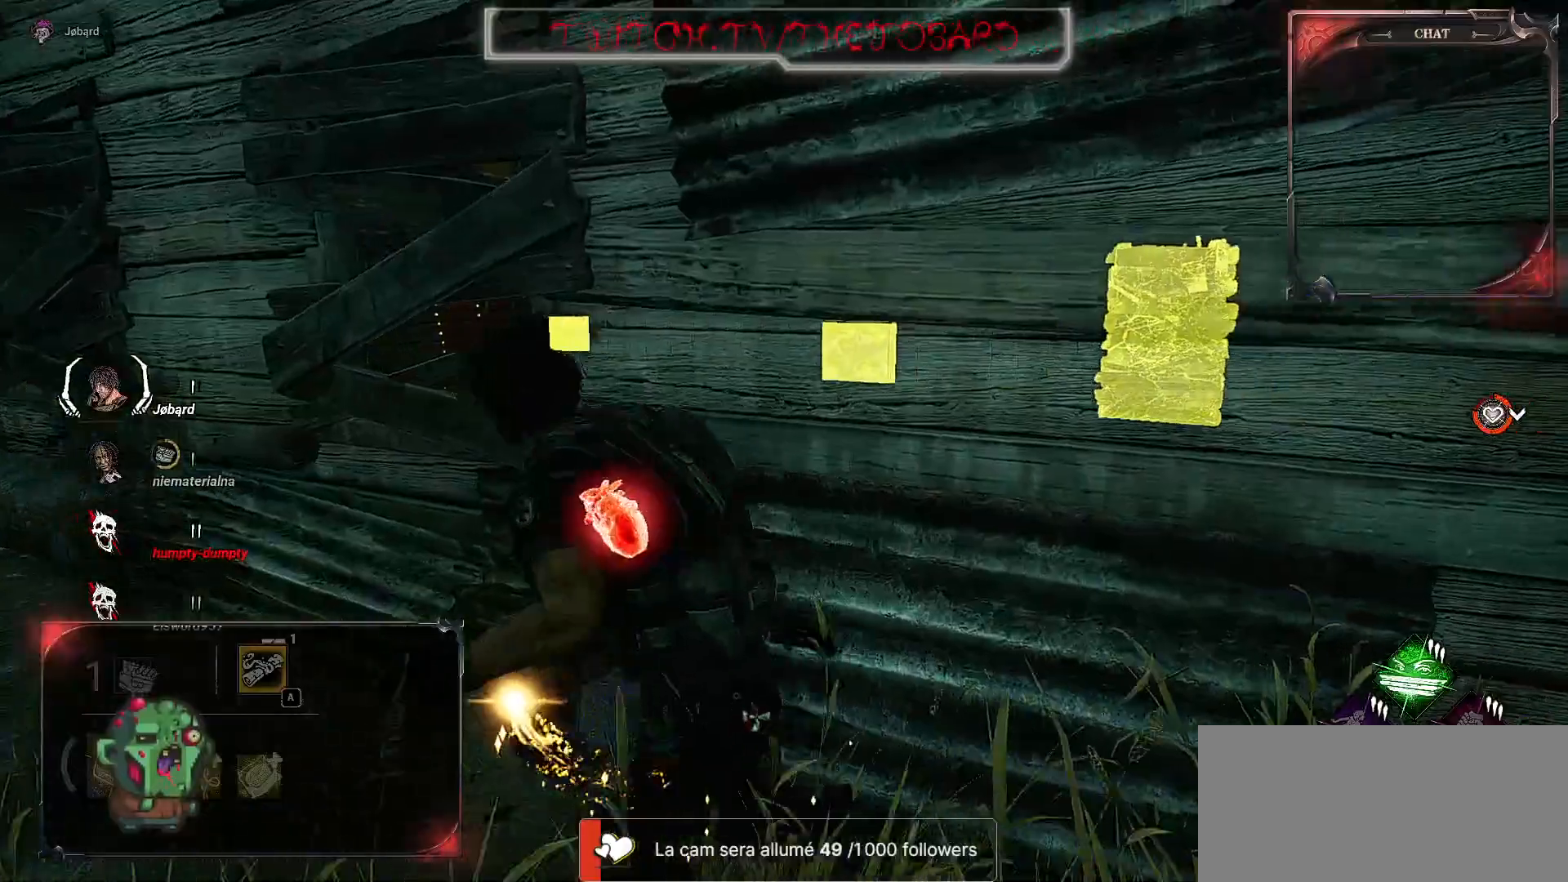
{"keys": ["q", "shift"], "mouse": [], "events": []}
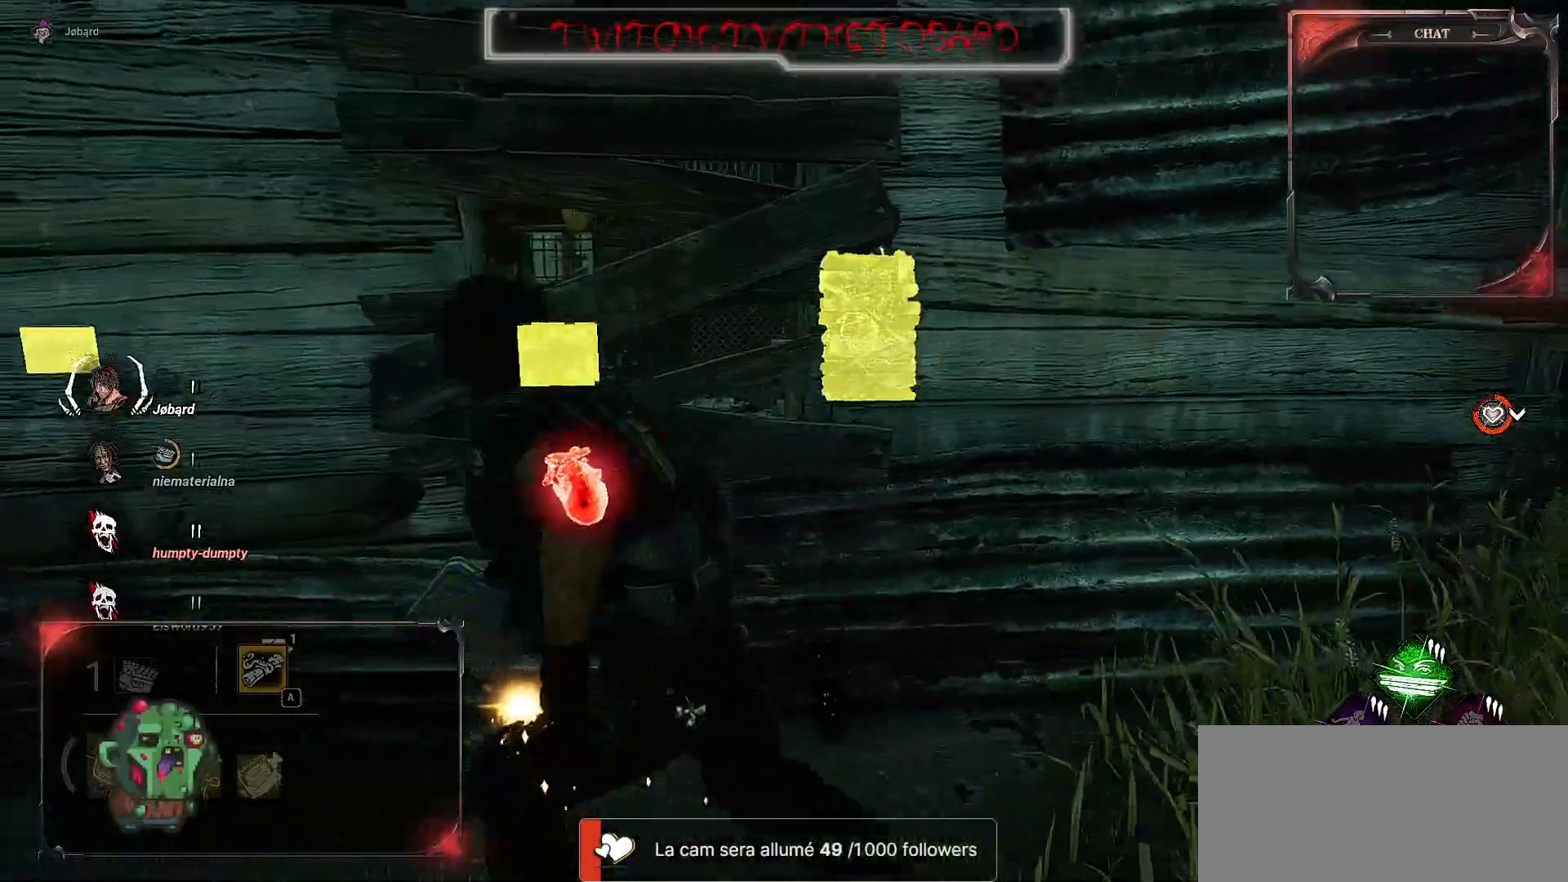
{"keys": ["q", "s", "shift"], "mouse": [], "events": [[434, "s", "down"]]}
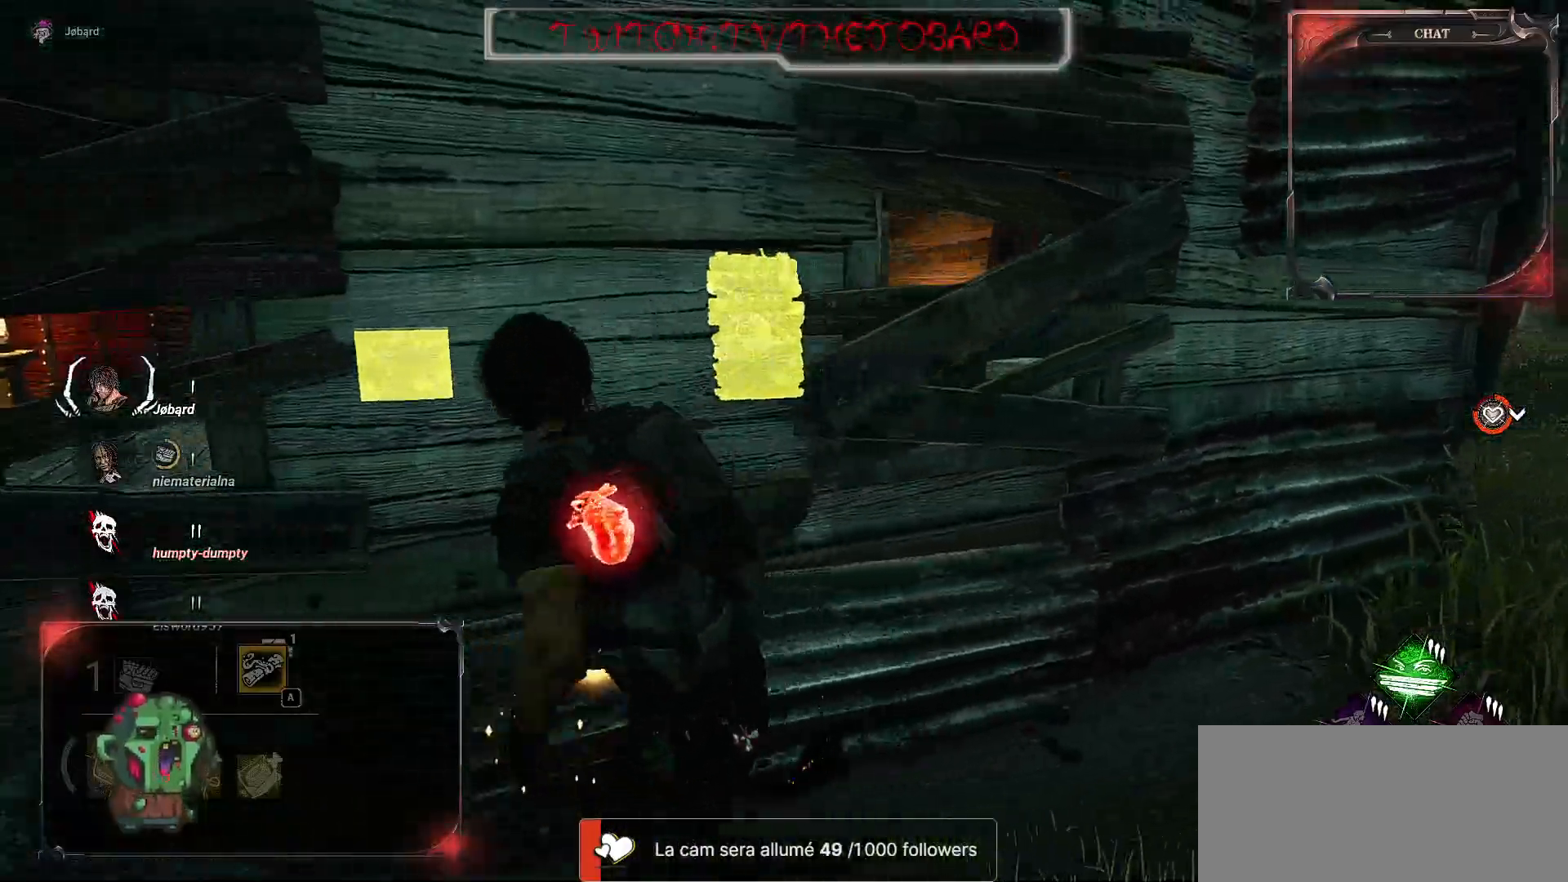
{"keys": ["q", "s", "shift"], "mouse": [], "events": []}
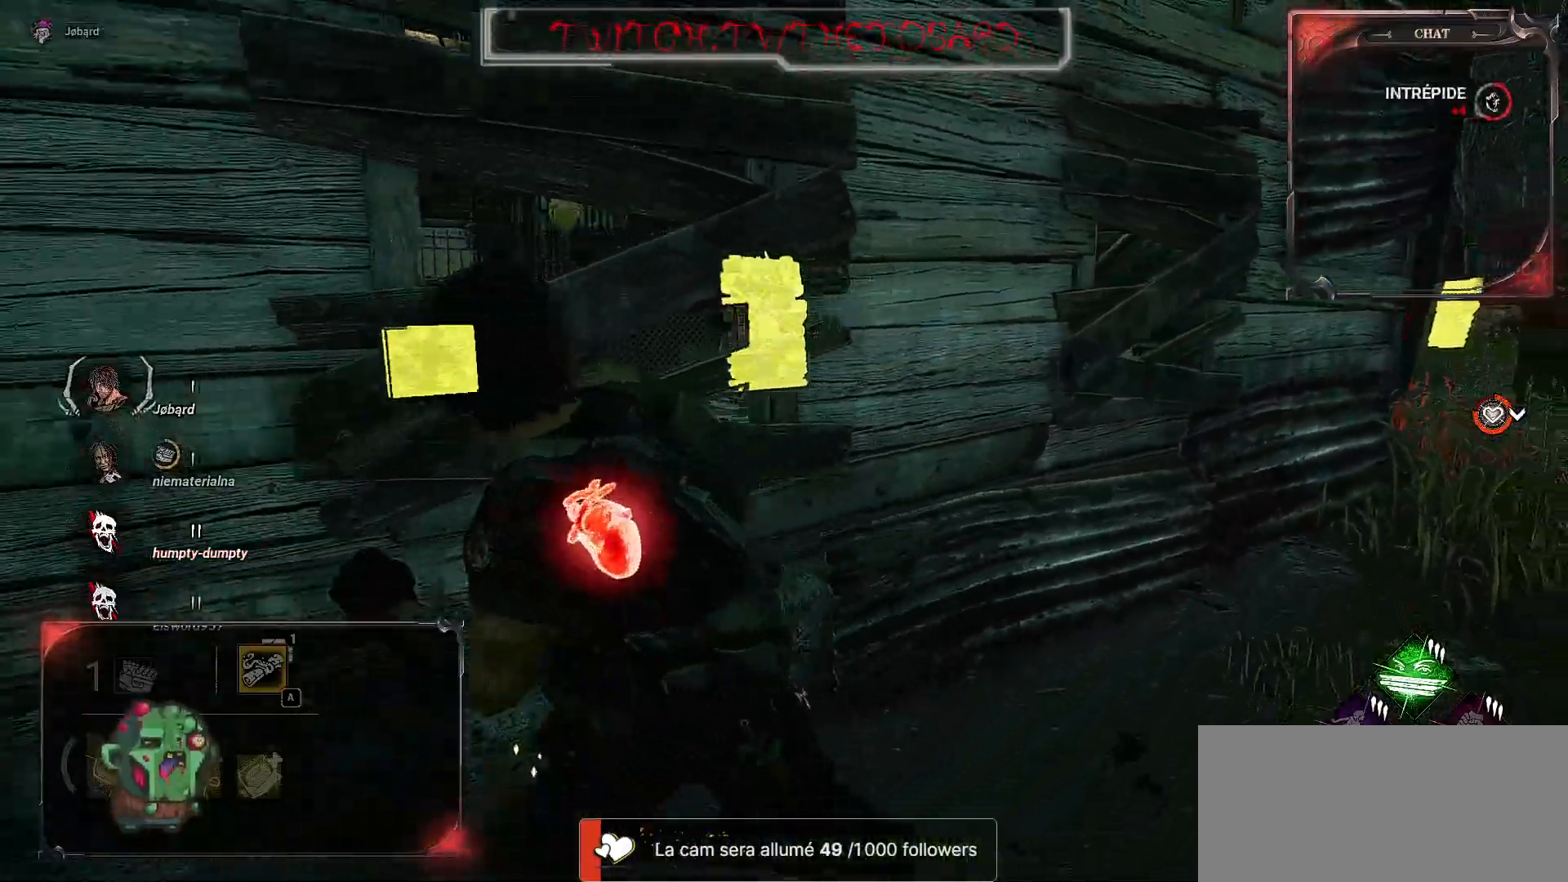
{"keys": [], "mouse": [], "events": [[417, "s", "up"], [484, "q", "up"], [484, "shift", "up"]]}
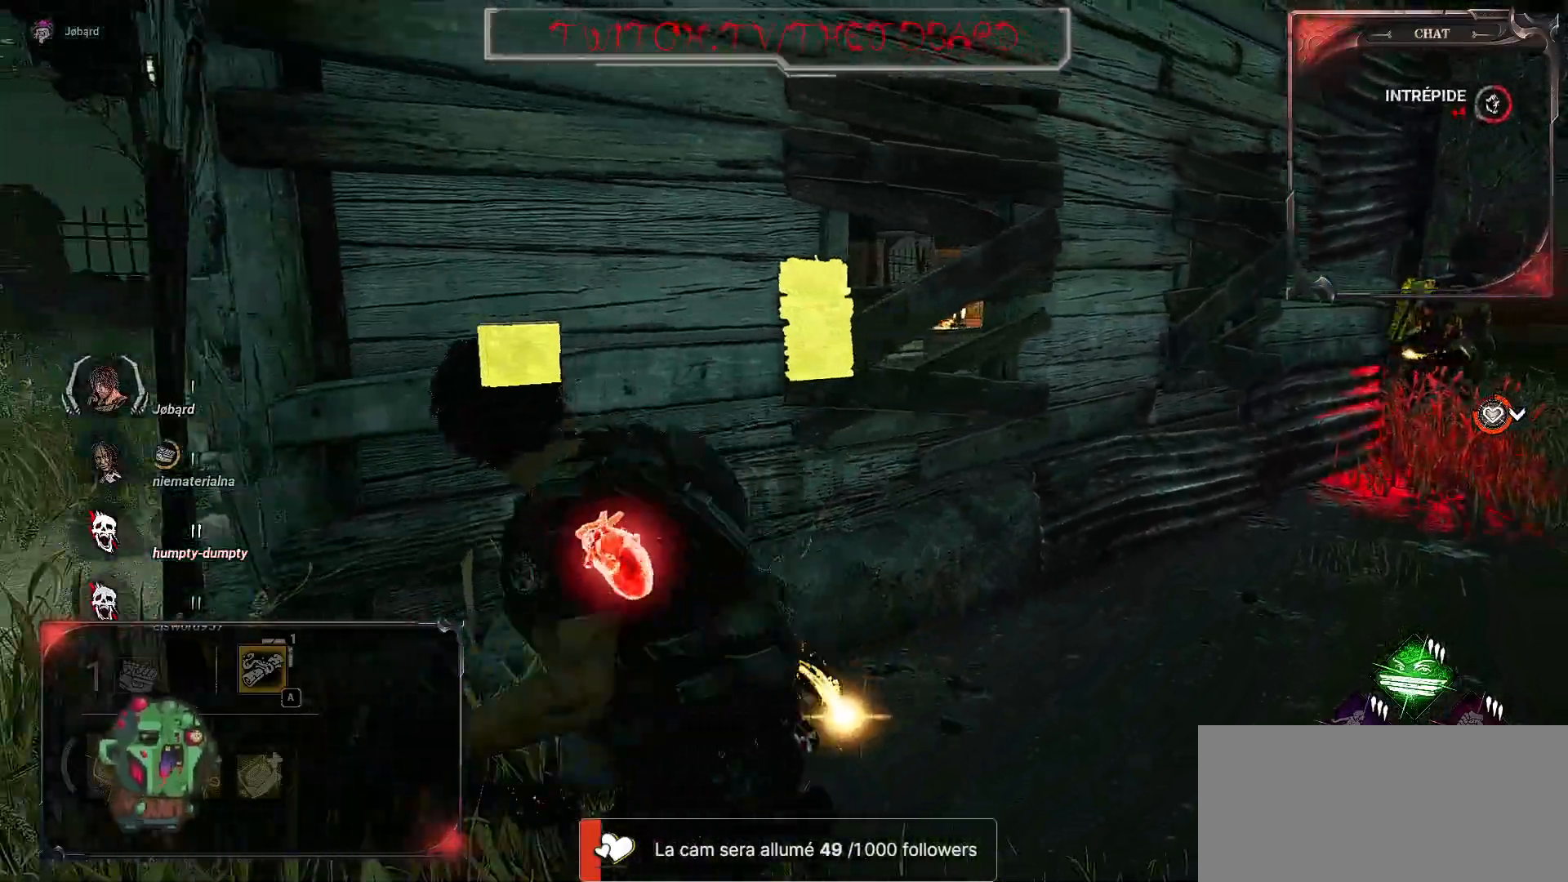
{"keys": ["q", "shift"], "mouse": [], "events": [[200, "q", "down"], [200, "z", "down"], [217, "z", "up"], [250, "shift", "down"]]}
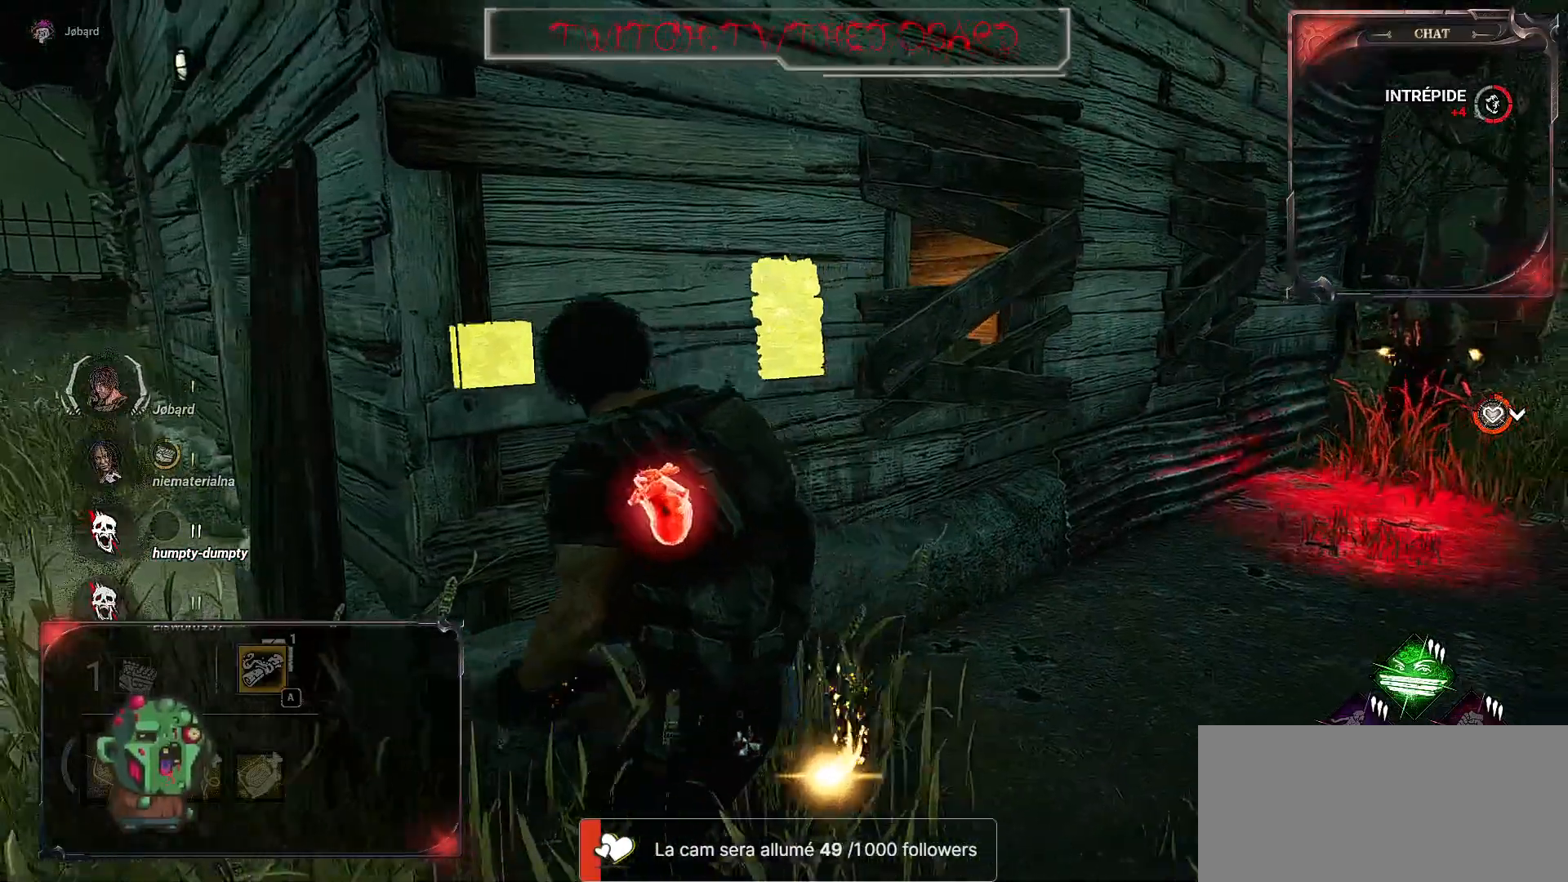
{"keys": ["q", "shift", "z"], "mouse": [], "events": [[284, "z", "down"]]}
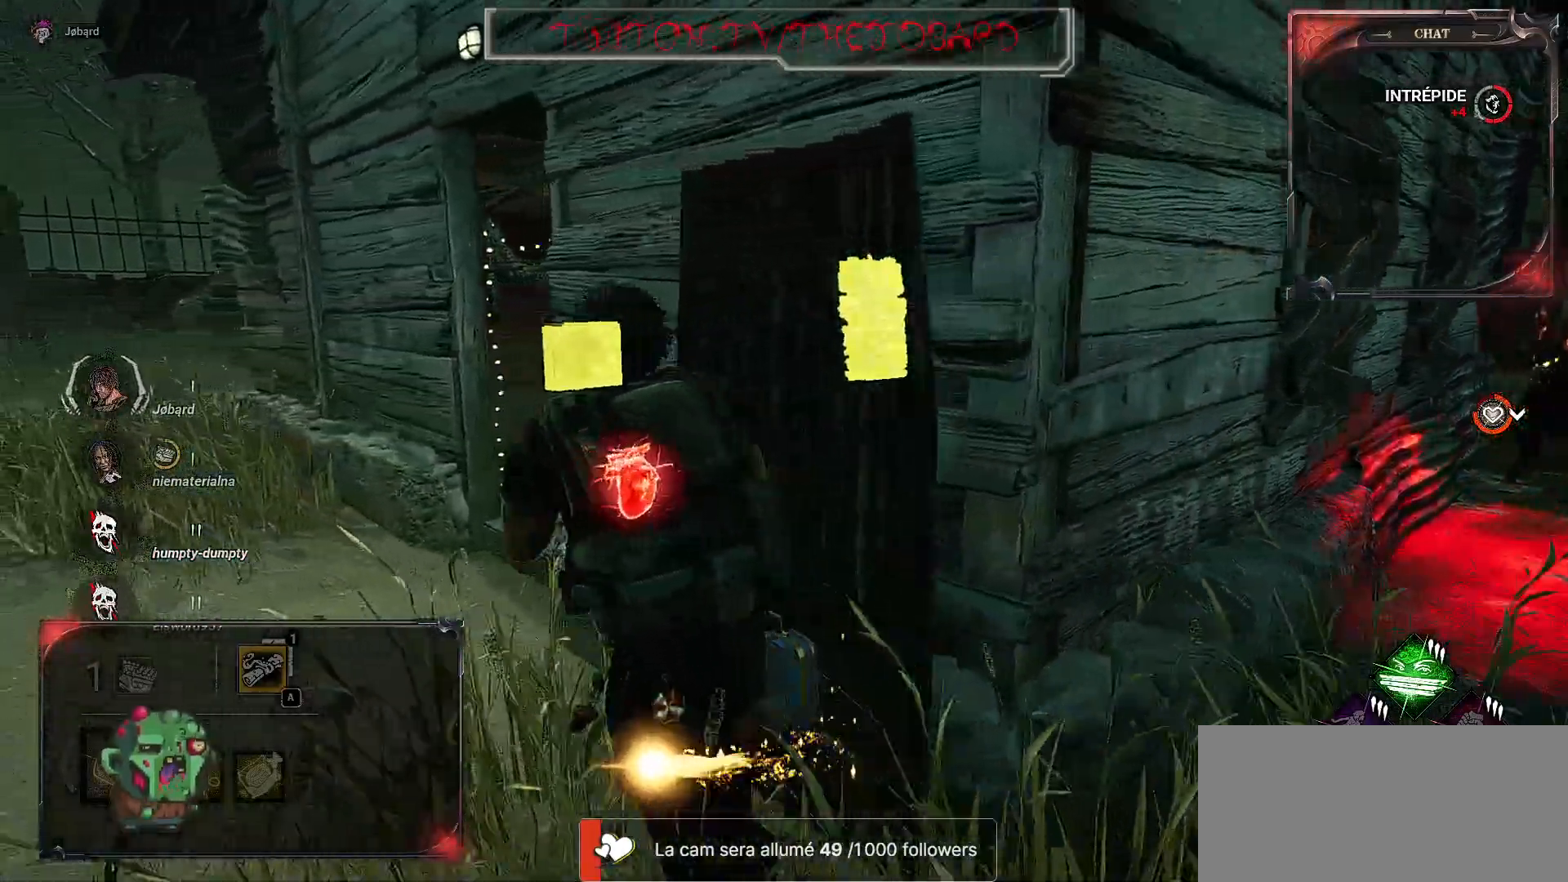
{"keys": ["shift", "z"], "mouse": [], "events": [[417, "q", "up"]]}
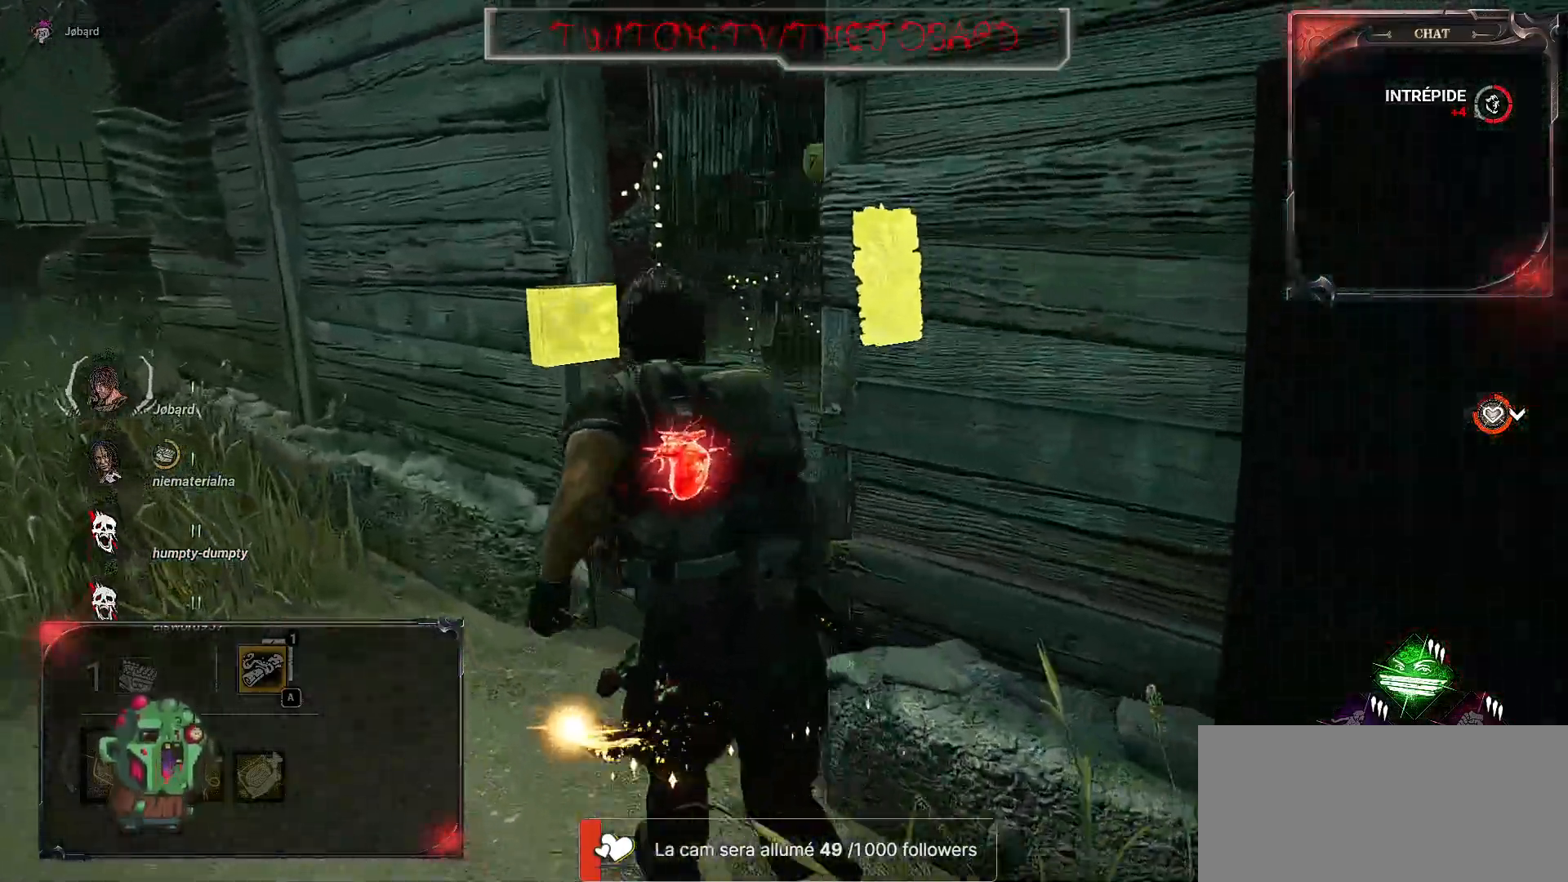
{"keys": ["shift", "z"], "mouse": [], "events": []}
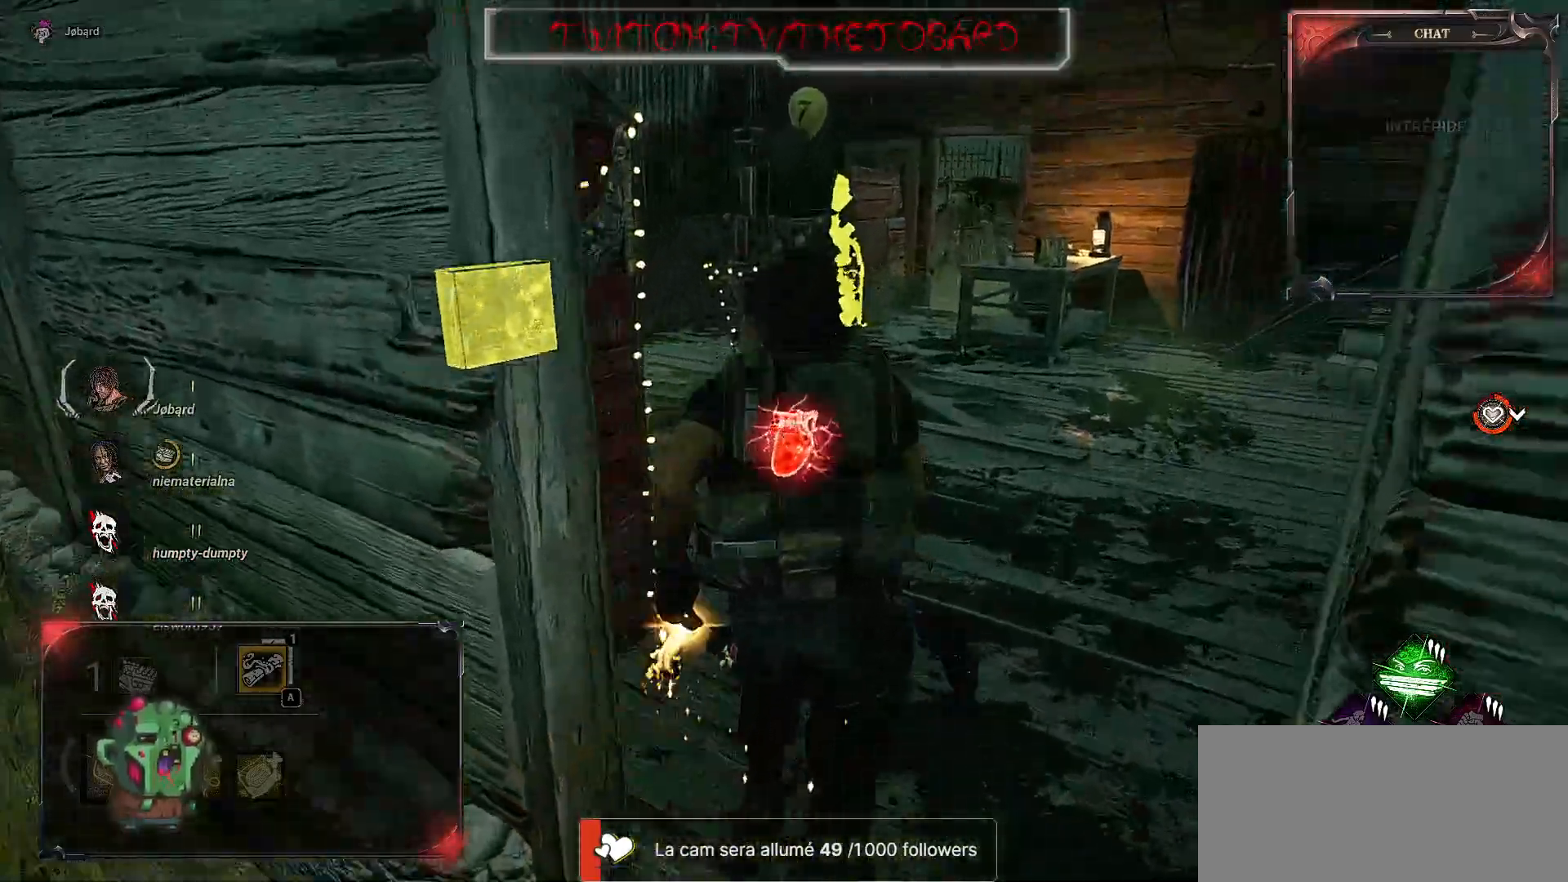
{"keys": ["shift", "z"], "mouse": [], "events": []}
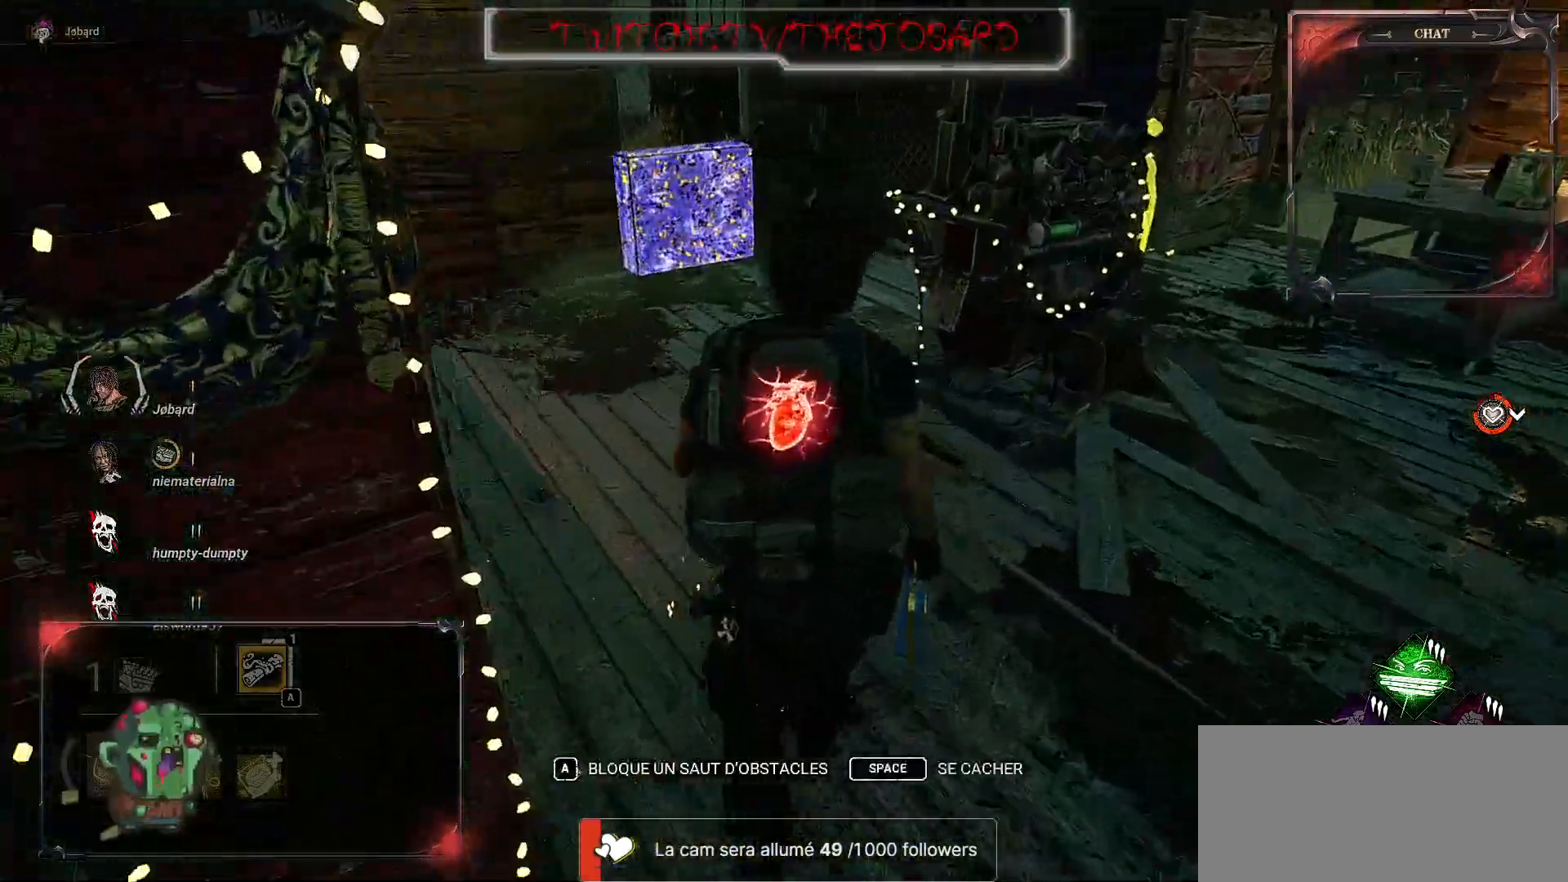
{"keys": ["shift", "z"], "mouse": [], "events": []}
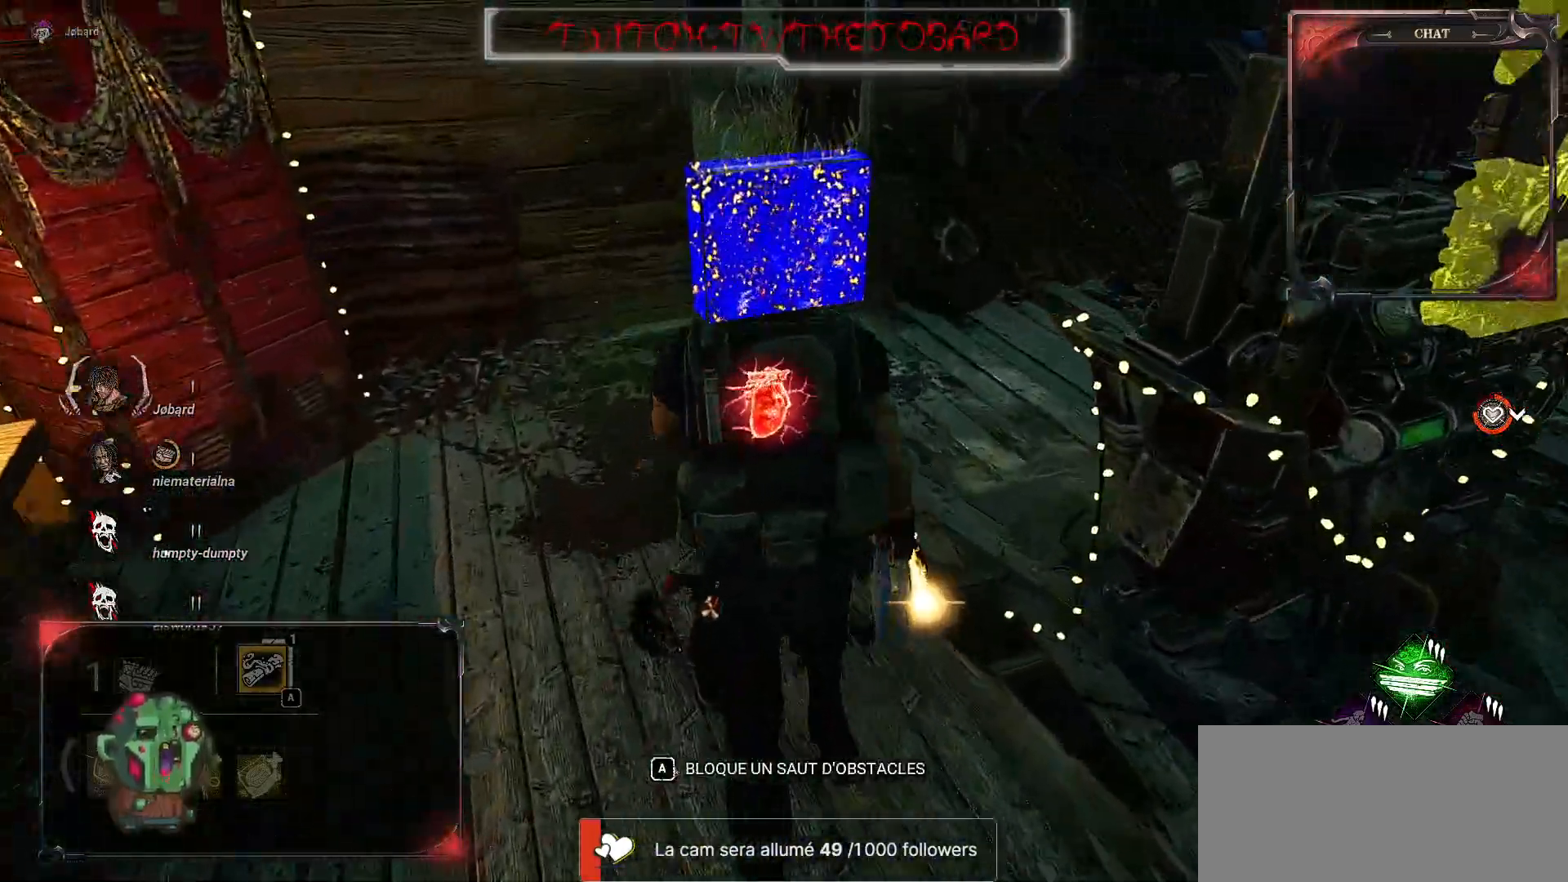
{"keys": ["d", "shift", "z"], "mouse": [], "events": [[150, "space", "down"], [234, "space", "up"], [334, "space", "down"], [350, "d", "down"], [417, "space", "up"]]}
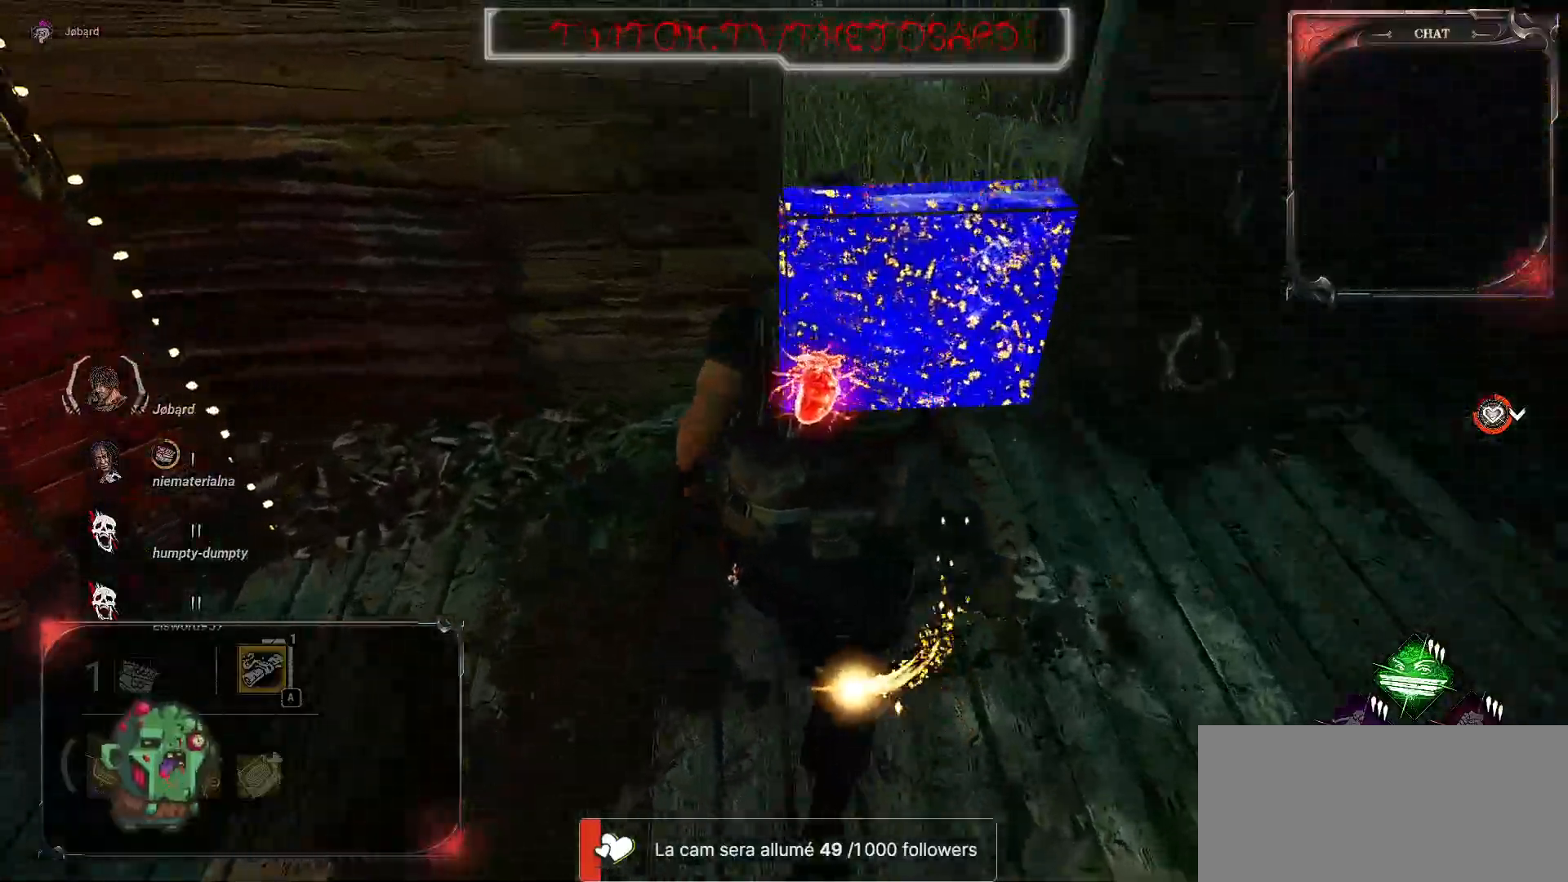
{"keys": ["d", "shift"], "mouse": [], "events": [[17, "space", "down"], [34, "z", "up"], [150, "space", "up"], [167, "space", "down"], [334, "space", "up"]]}
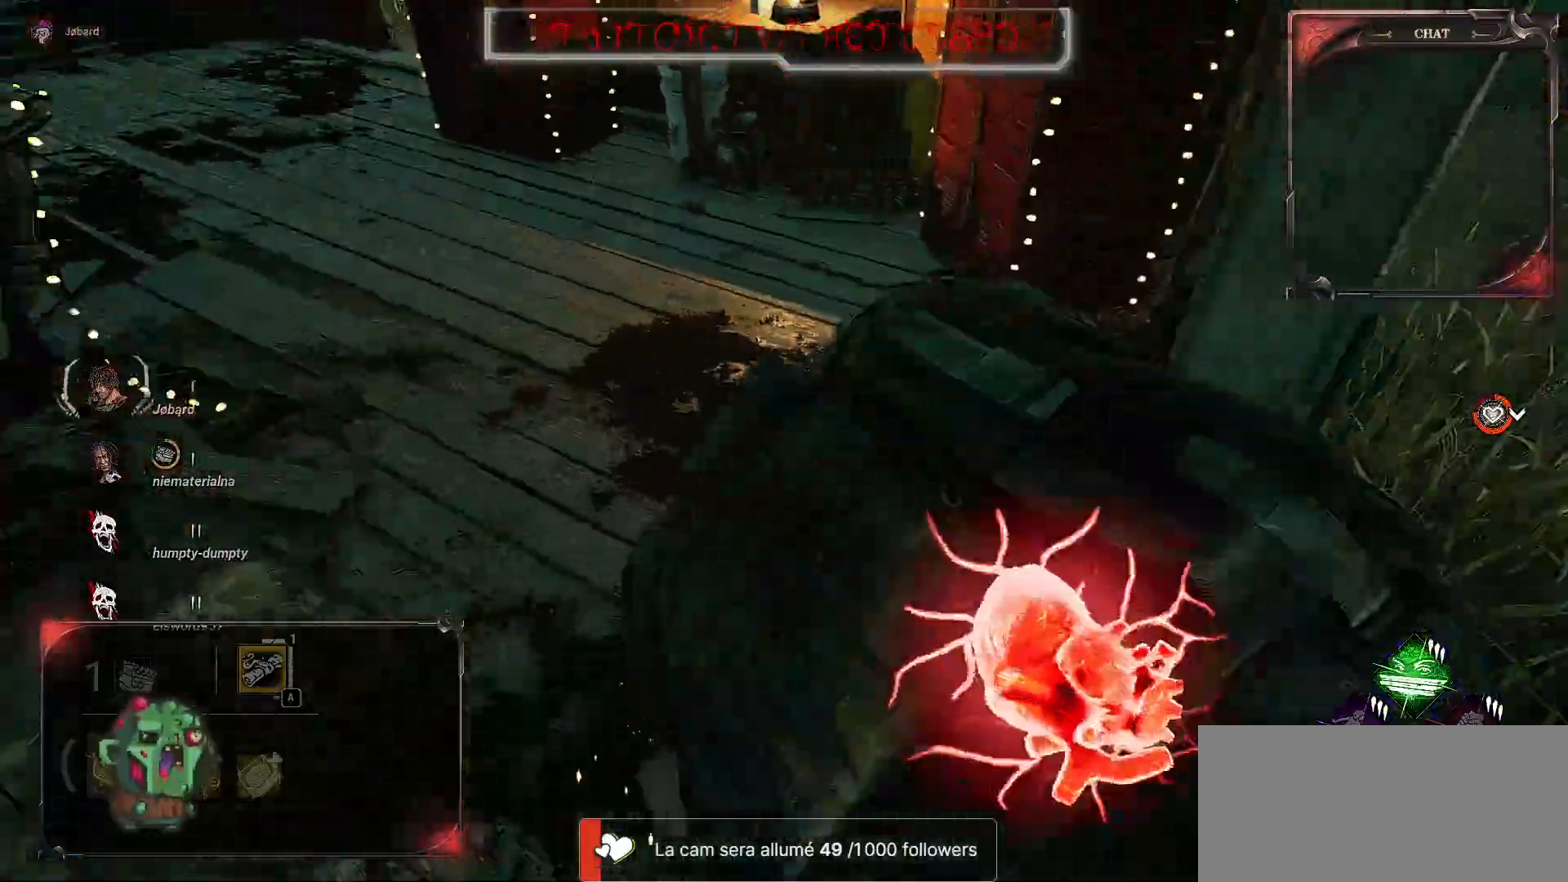
{"keys": ["q", "s", "shift"], "mouse": [], "events": [[250, "s", "down"], [384, "q", "down"], [467, "d", "up"]]}
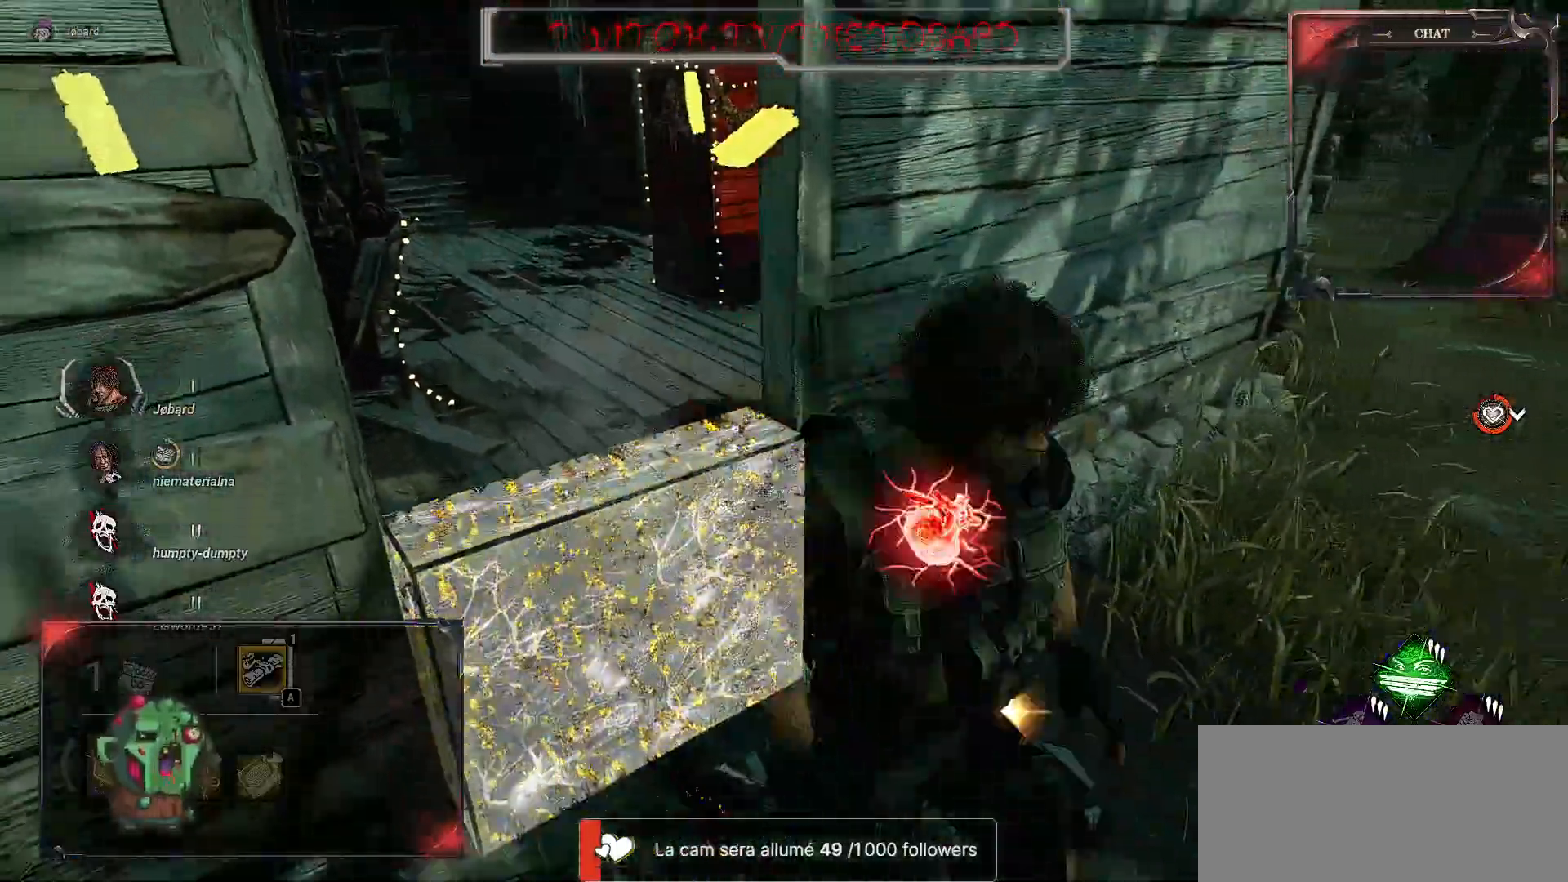
{"keys": ["a", "s", "shift"], "mouse": [], "events": [[284, "q", "up"], [417, "a", "down"]]}
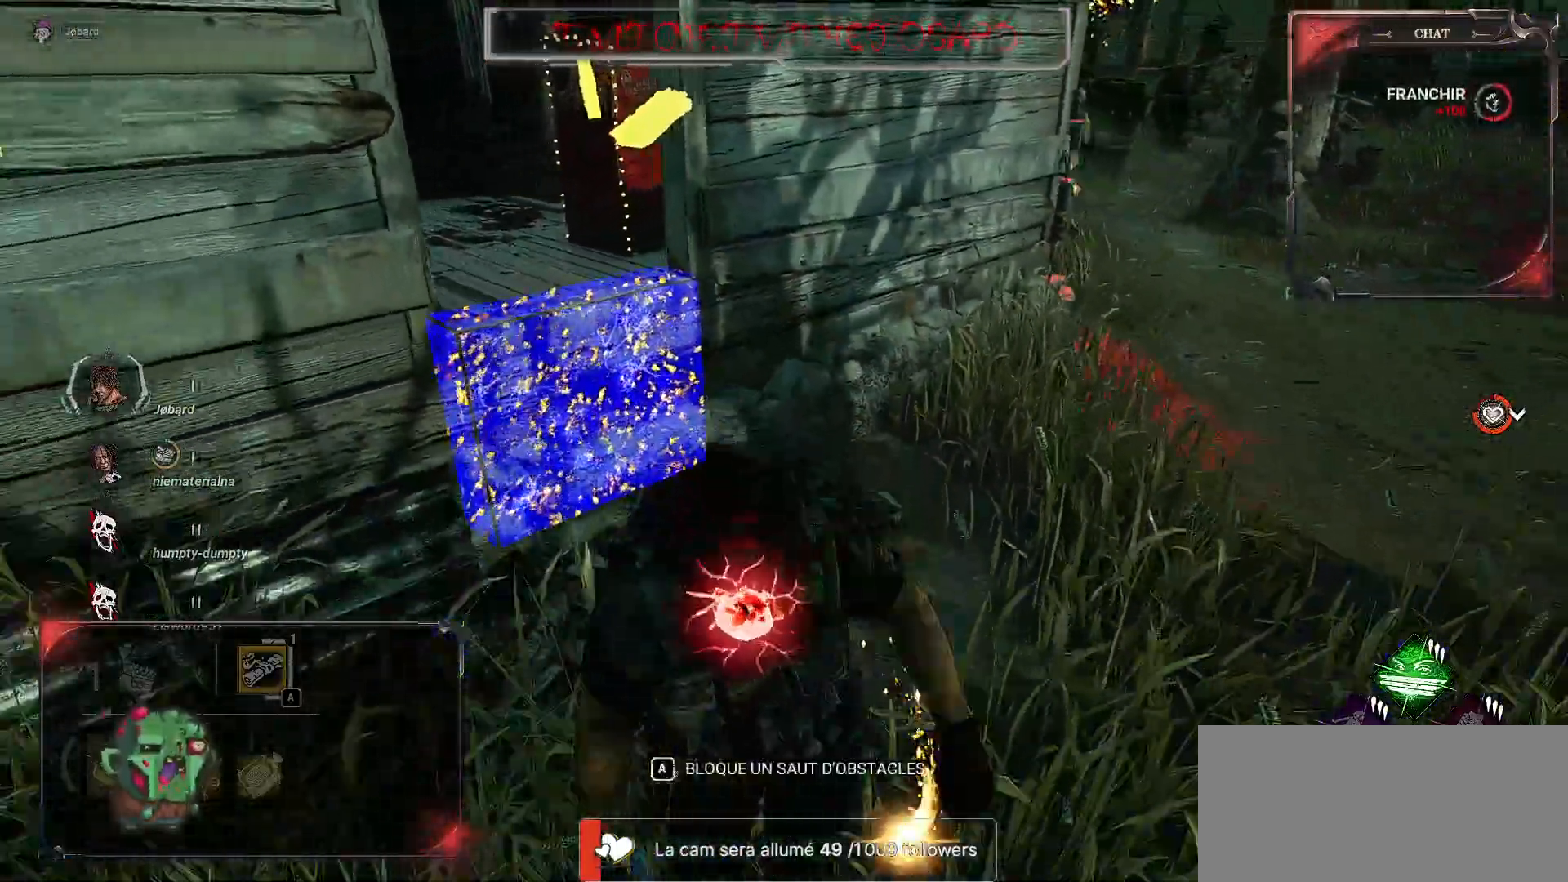
{"keys": ["q", "shift"], "mouse": [], "events": [[67, "a", "up"], [200, "q", "down"], [467, "s", "up"]]}
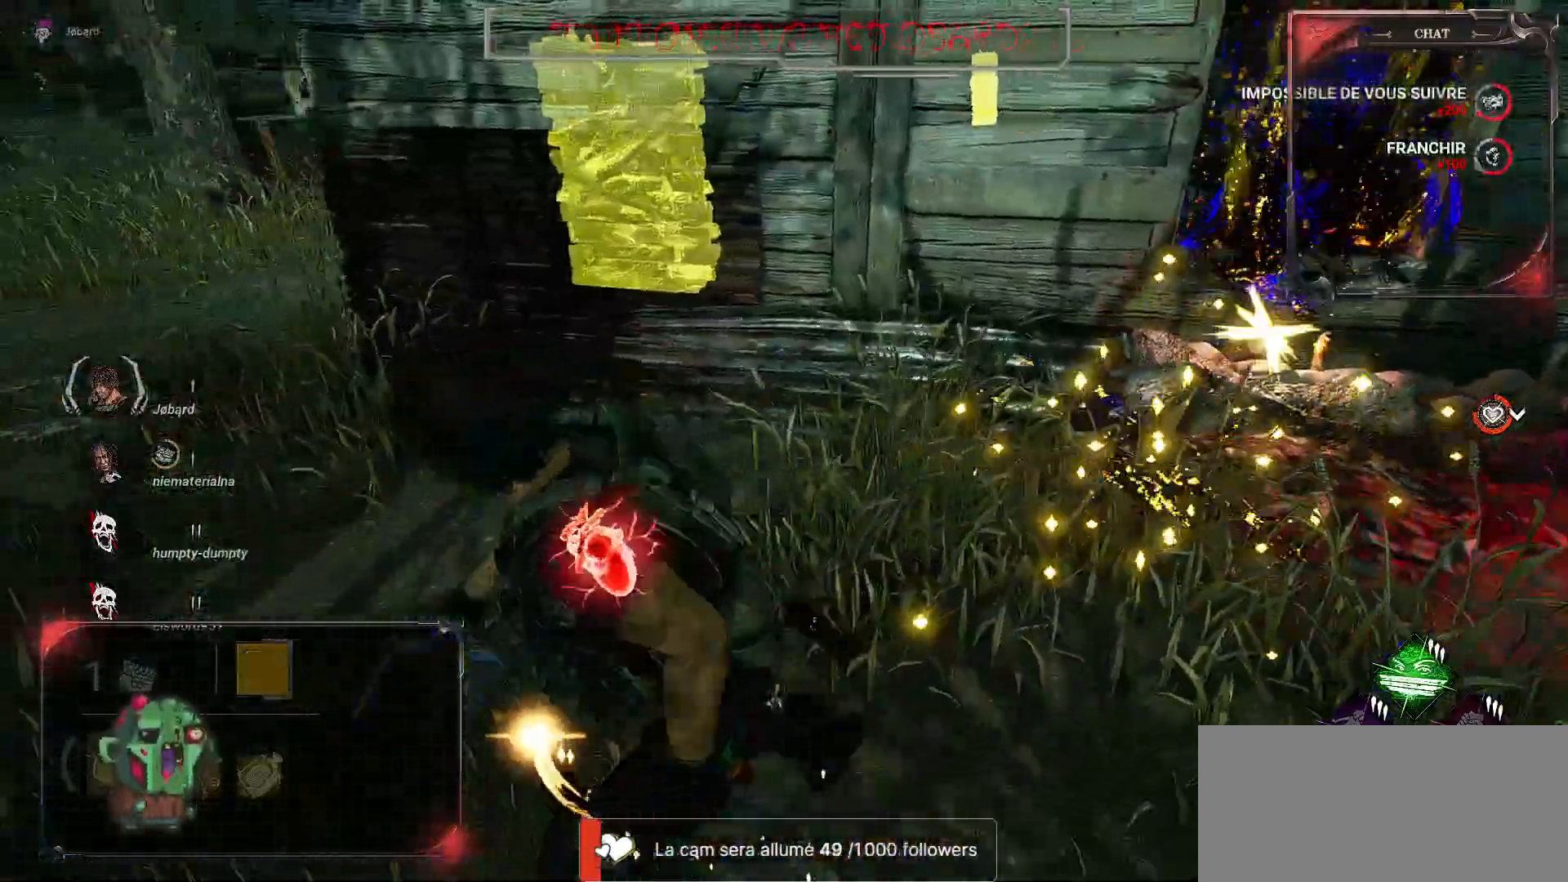
{"keys": ["q", "shift", "z"], "mouse": [], "events": [[50, "z", "down"]]}